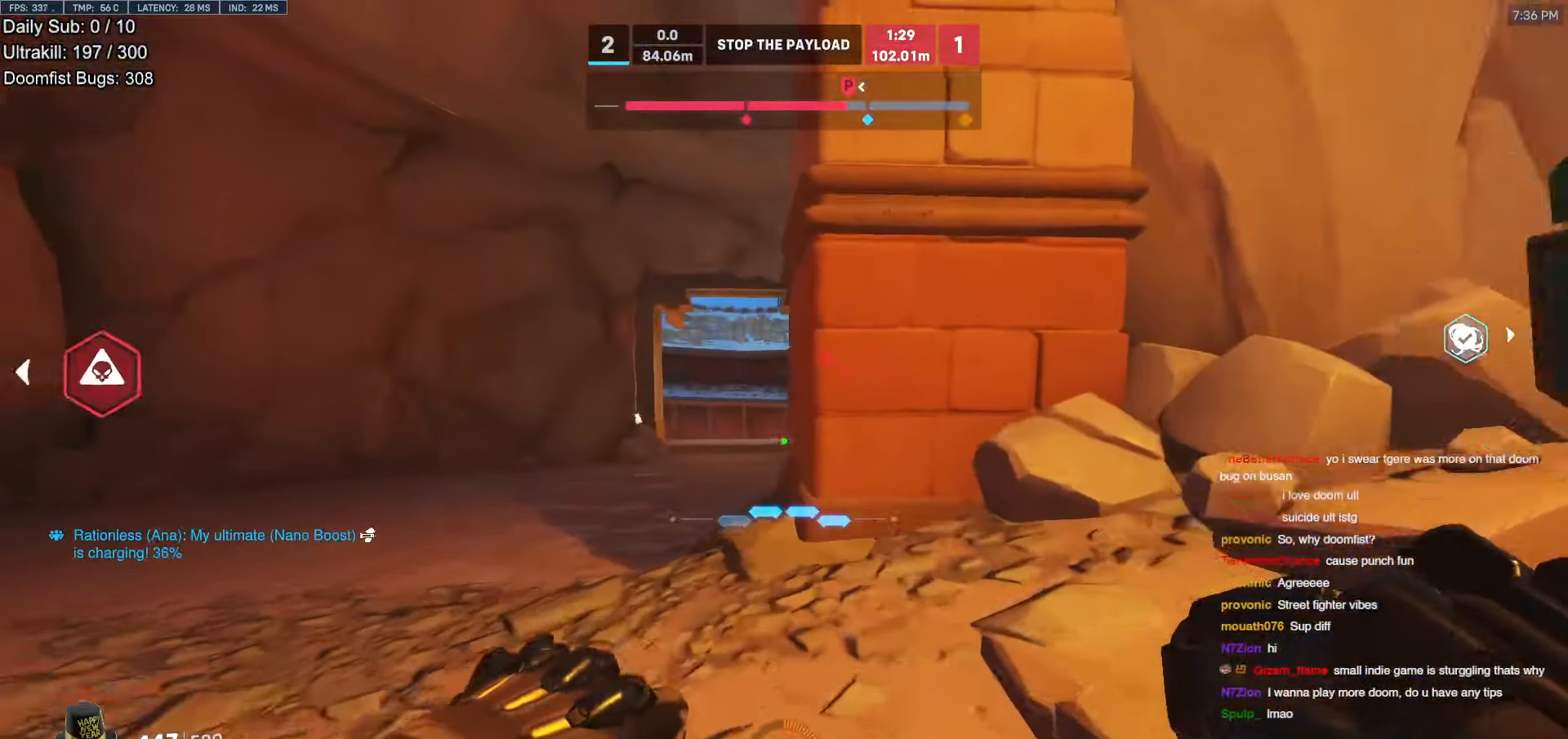
Gameplay with keyboard and mouse; each line is a JSON object with the keys and mouse buttons held at the frame after it. "events" lists presses ("down") and releases ("up") of "a", "ctrl", "d", "e", "f", "melee", "q", "r", "s", "shift", "space", "w", "mouse_left" and "mouse_right" between this image and that frame as [ms after this image, input, new state], when the widget could be followed in between. "mouse_left", "mouse_right" = the "left", "right" buttons of the "mouse" list. No other keys are recorded. Mouse movement is not recorded. Key names are as the overlay labels them; some are game actions (e.g. jump) rather than physical keys.
{"keys": ["d", "space"], "mouse": [], "events": [[302, "d", "down"], [352, "w", "up"], [403, "space", "down"]]}
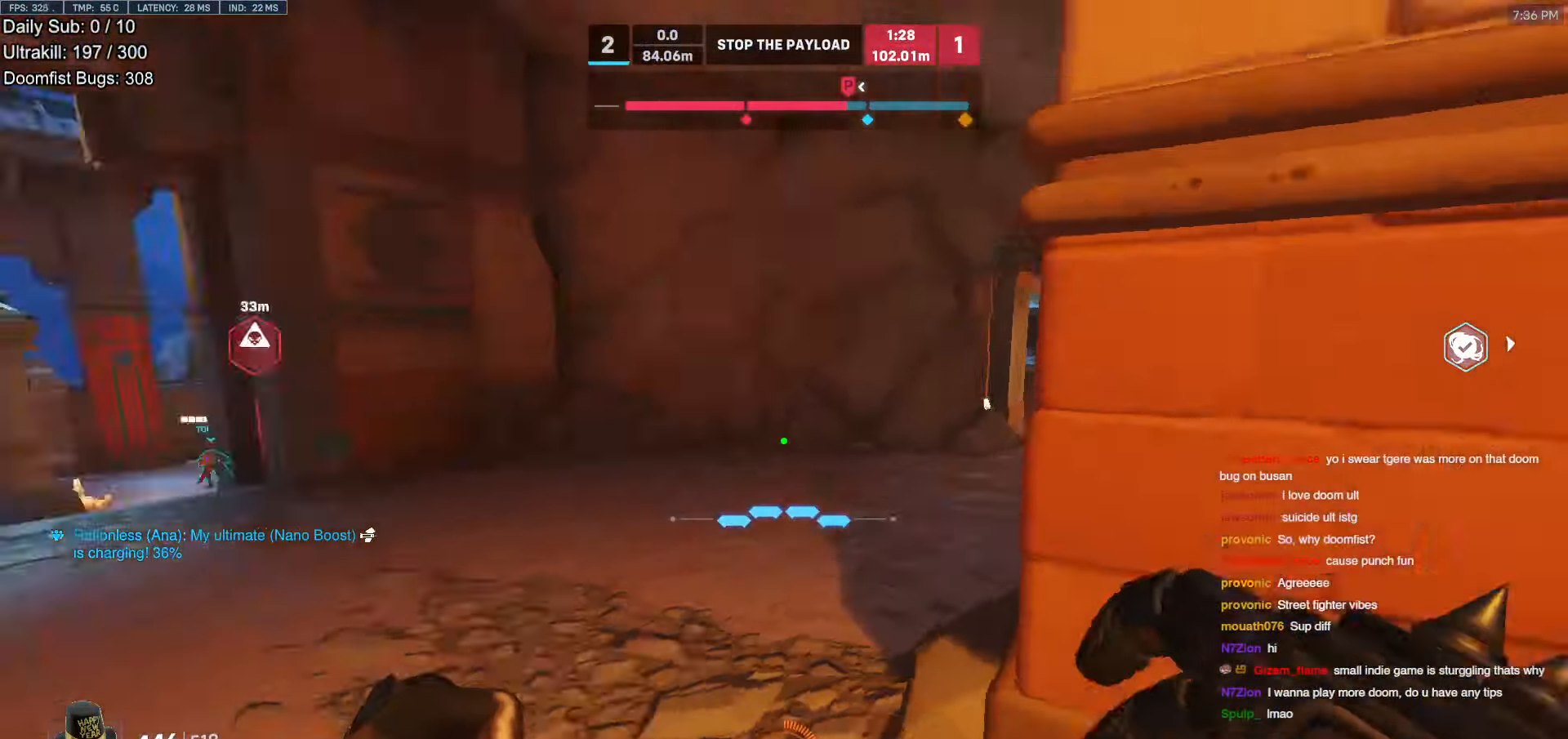
{"keys": ["s"], "mouse": [], "events": [[51, "s", "down"], [84, "space", "up"], [185, "d", "up"]]}
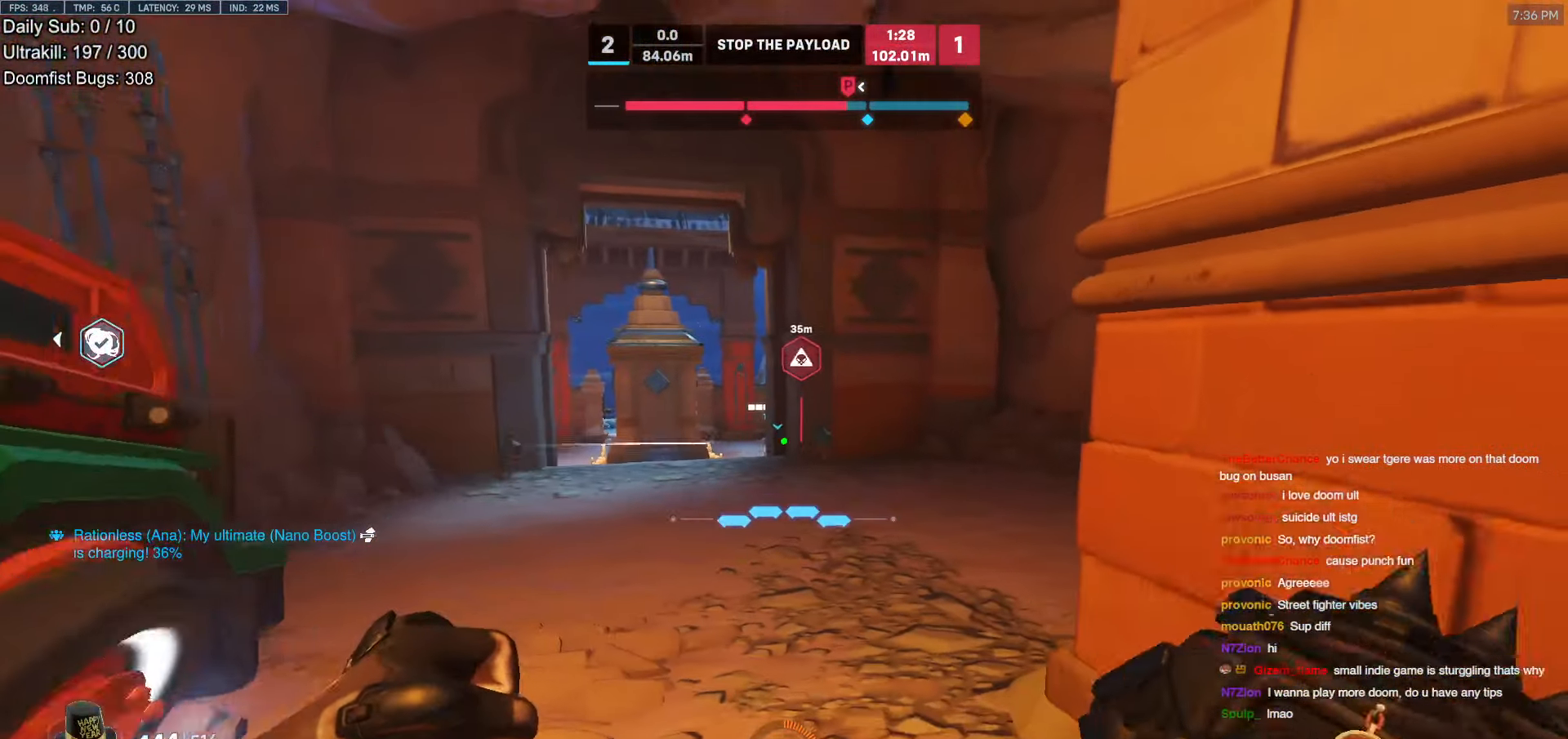
{"keys": ["w"], "mouse": [], "events": [[17, "s", "up"], [33, "a", "down"], [84, "w", "down"], [235, "a", "up"]]}
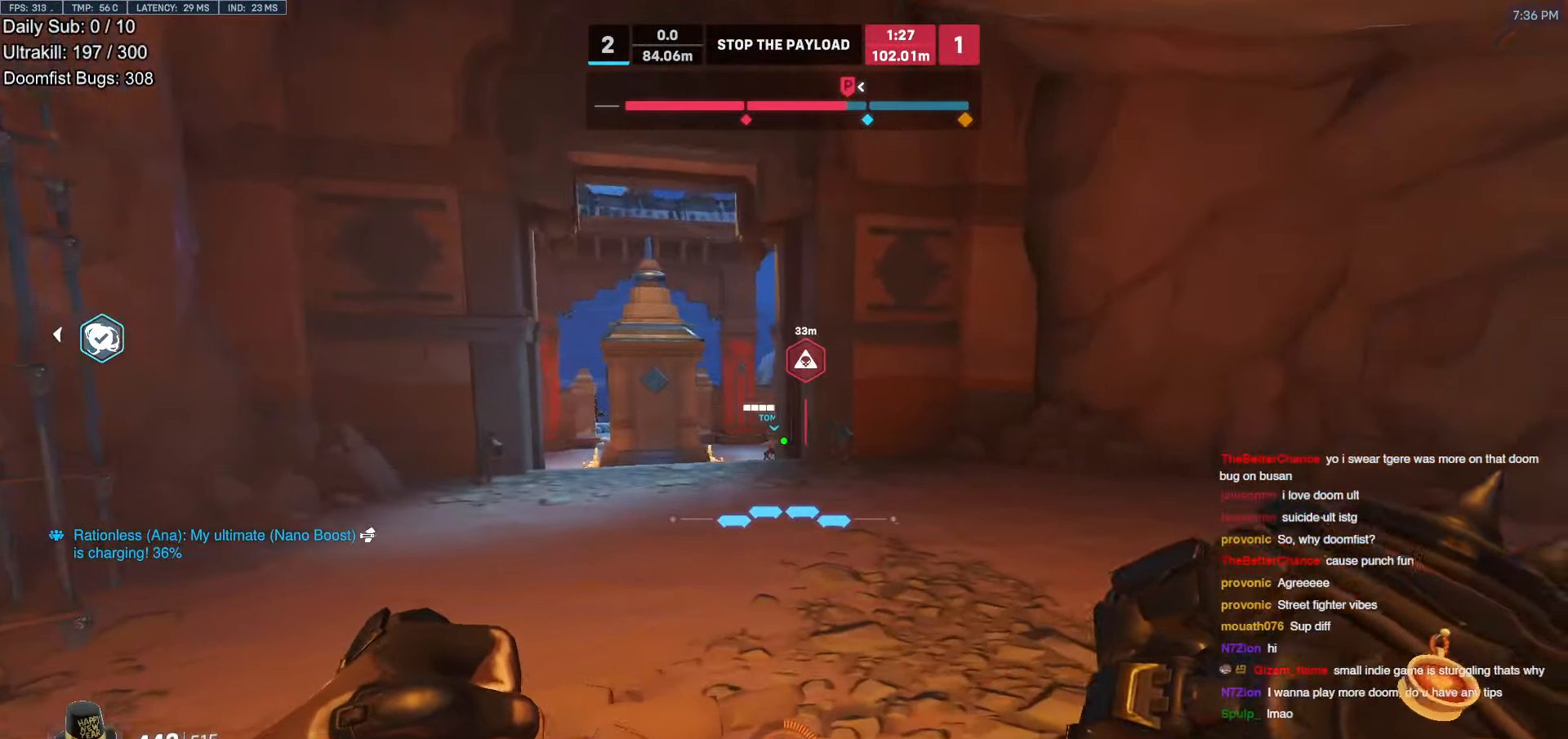
{"keys": ["a", "w"], "mouse": [], "events": [[202, "a", "down"]]}
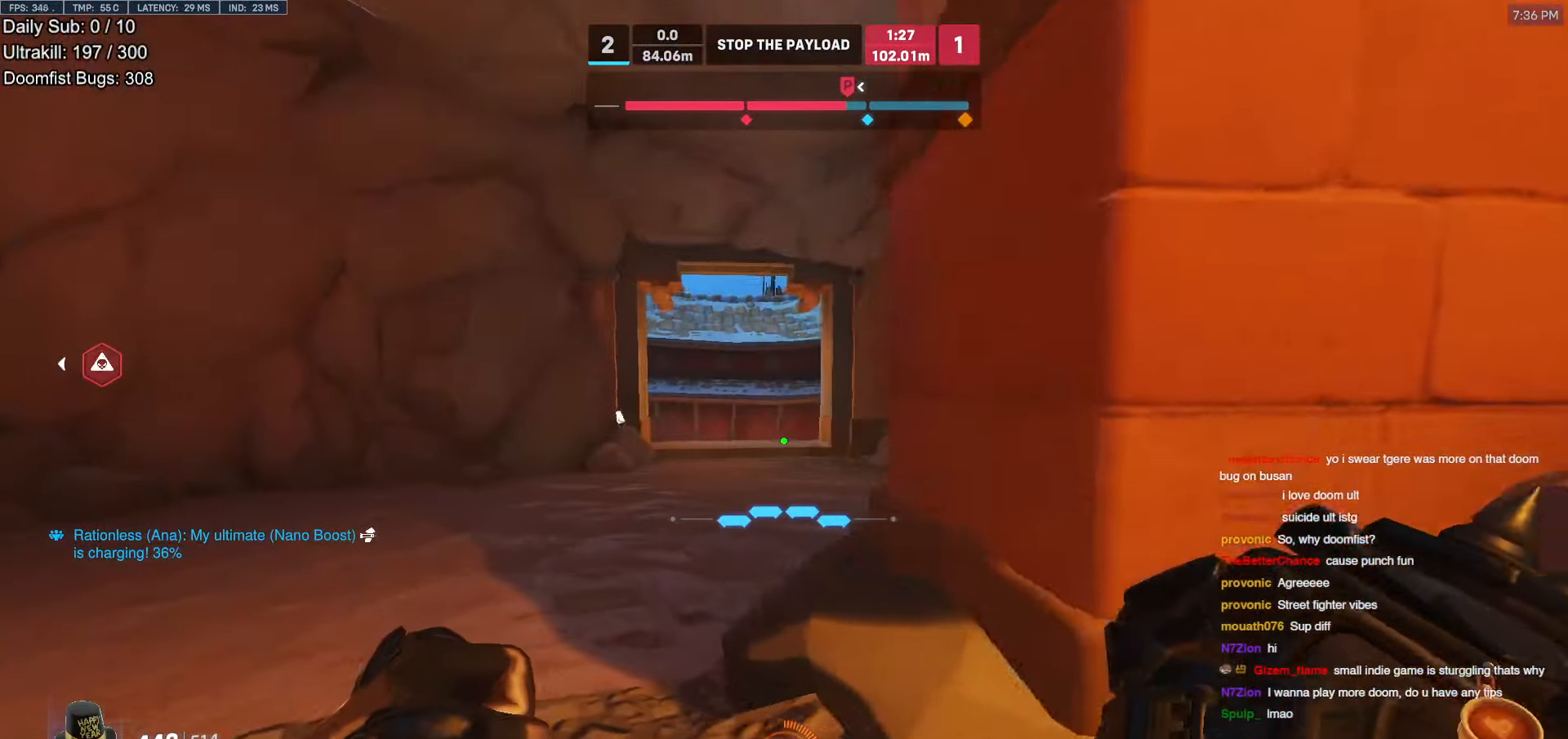
{"keys": ["a"], "mouse": [], "events": [[184, "w", "up"]]}
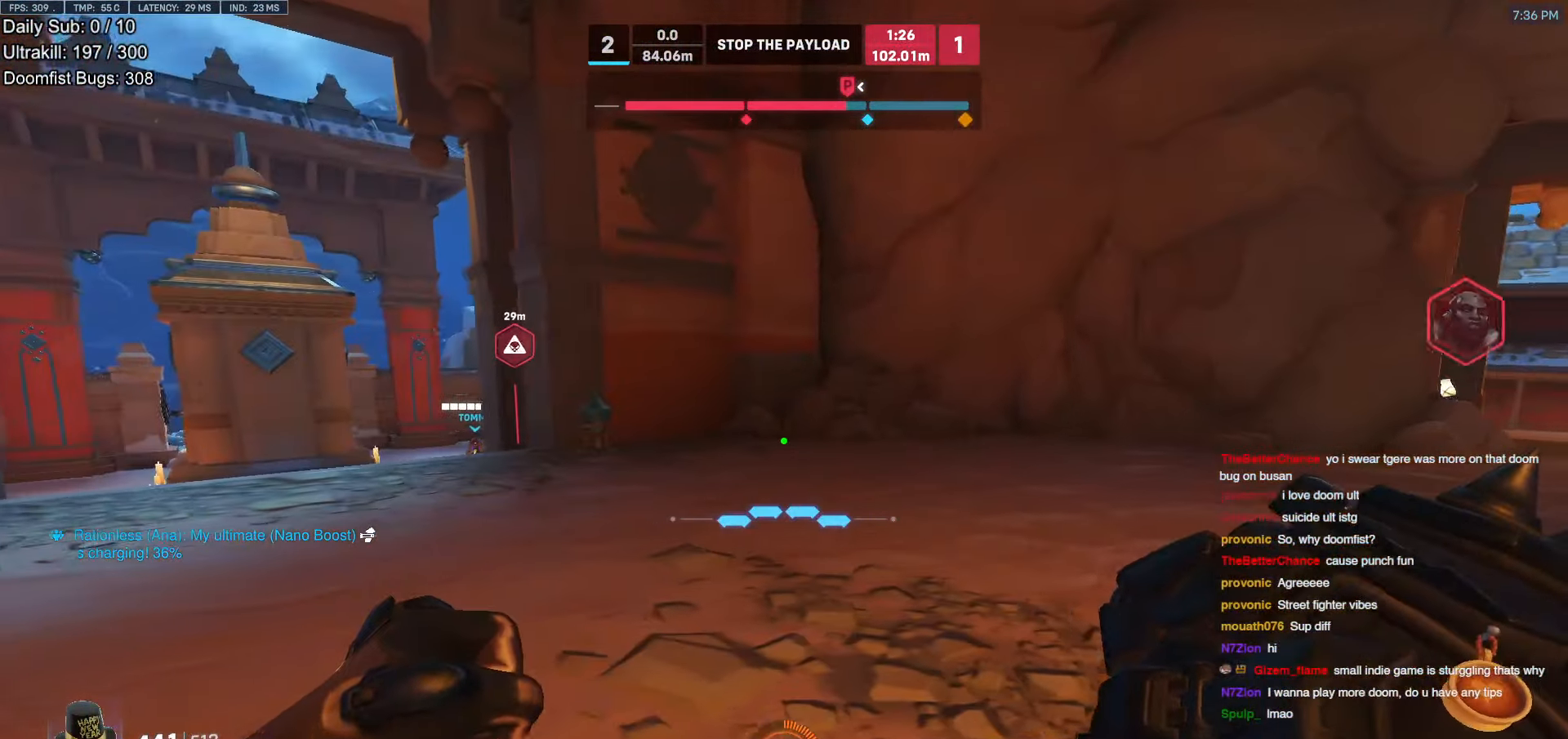
{"keys": ["w"], "mouse": [], "events": [[202, "a", "up"], [302, "d", "down"], [336, "w", "down"], [487, "d", "up"]]}
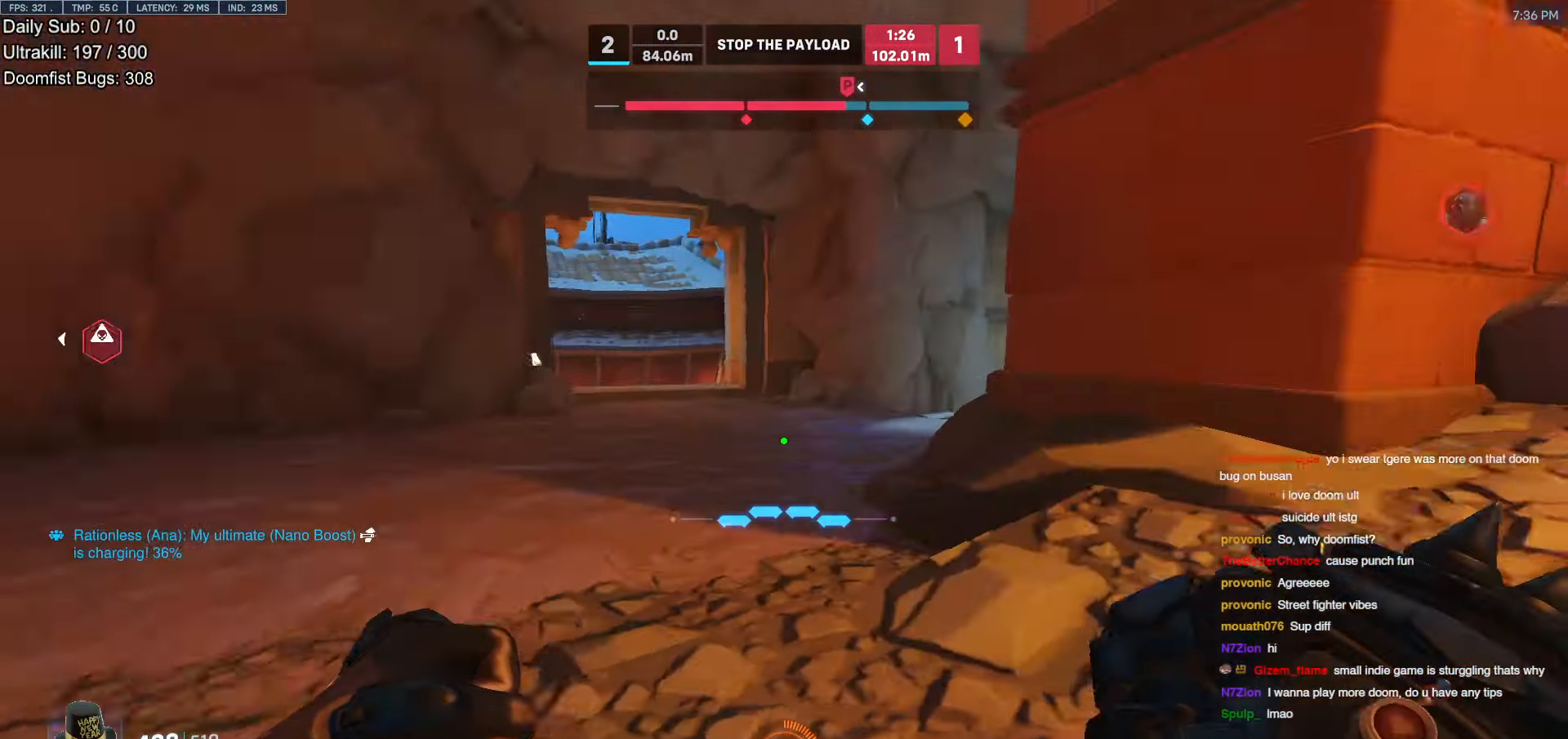
{"keys": ["a", "w"], "mouse": [], "events": [[33, "a", "down"]]}
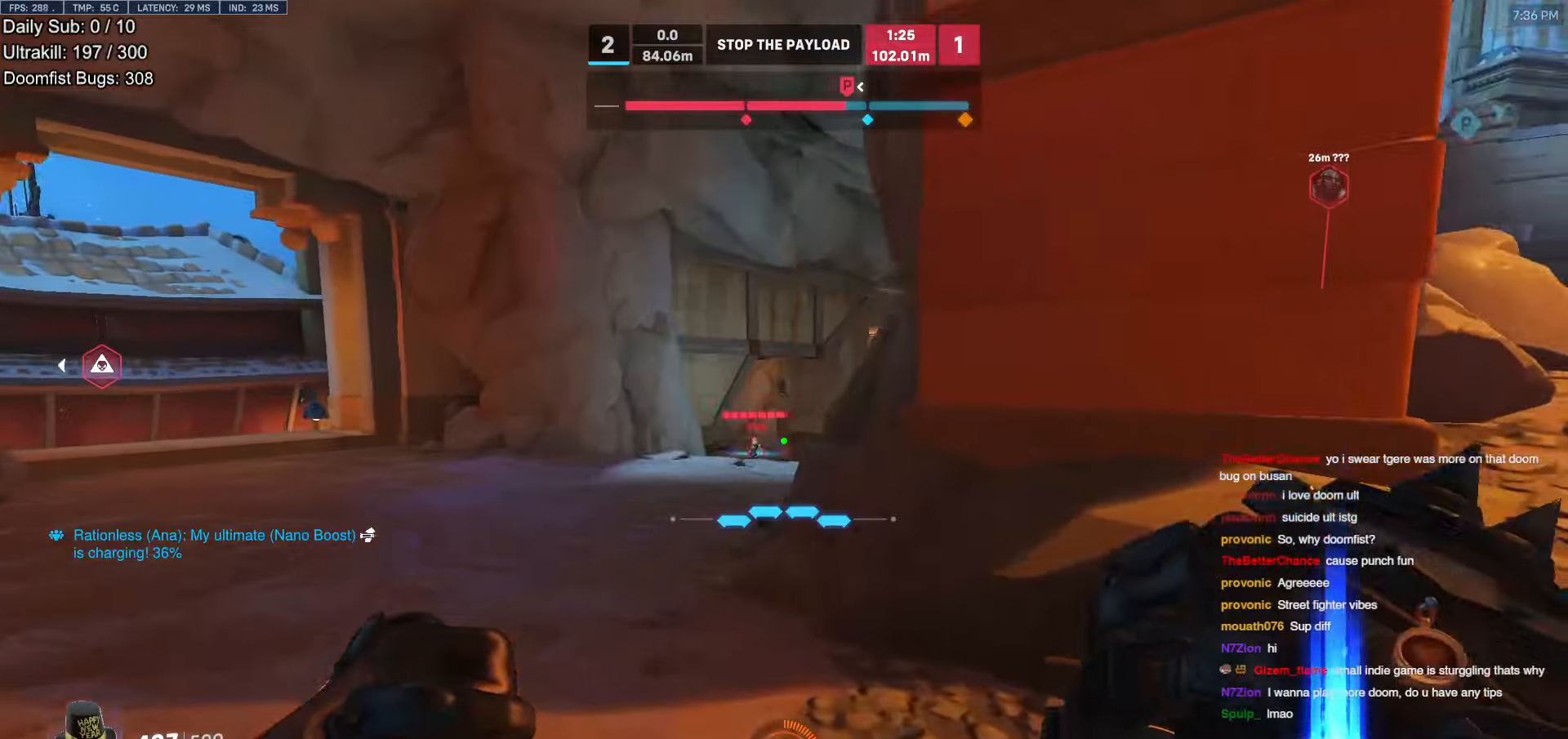
{"keys": ["d", "s"], "mouse": ["left"], "events": [[17, "mouse_left", "down"], [168, "mouse_left", "up"], [268, "w", "up"], [352, "a", "up"], [352, "d", "down"], [352, "mouse_left", "down"], [453, "s", "down"]]}
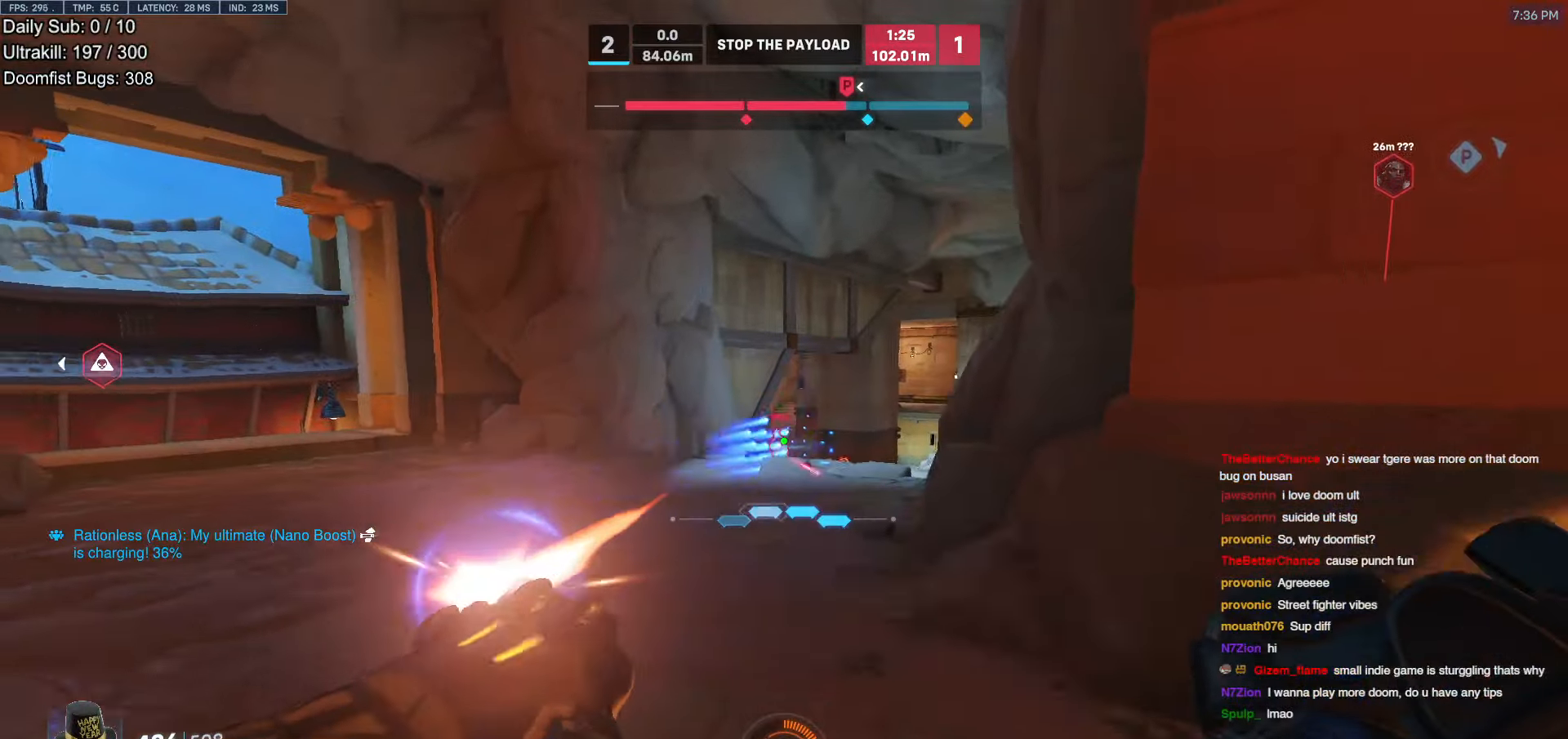
{"keys": ["a", "s"], "mouse": [], "events": [[16, "mouse_left", "up"], [100, "mouse_left", "down"], [201, "mouse_left", "up"], [285, "d", "up"], [335, "a", "down"]]}
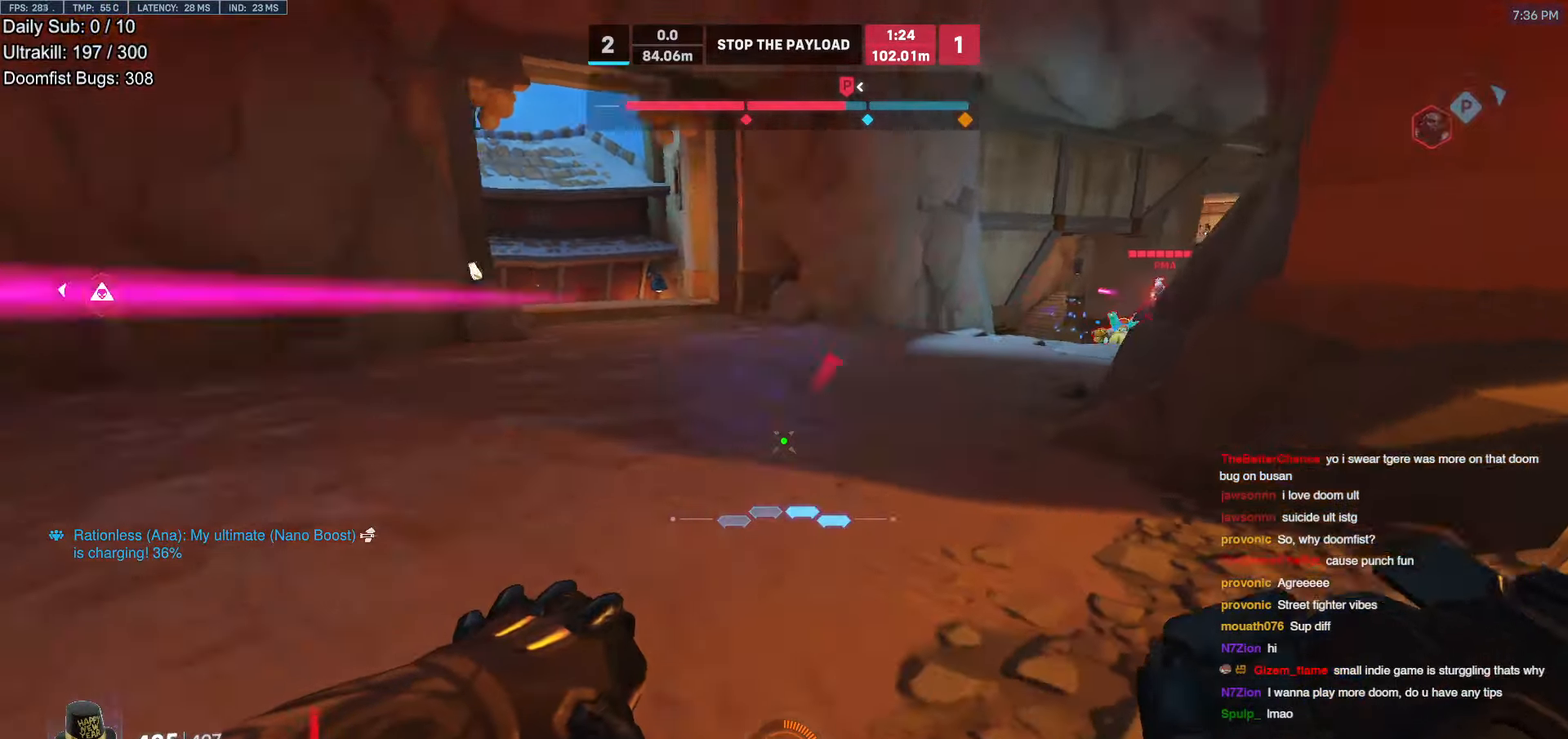
{"keys": ["a"], "mouse": [], "events": [[34, "e", "down"], [84, "a", "up"], [118, "e", "up"], [118, "s", "up"], [218, "d", "down"], [269, "w", "down"], [302, "d", "up"], [403, "a", "down"], [453, "w", "up"]]}
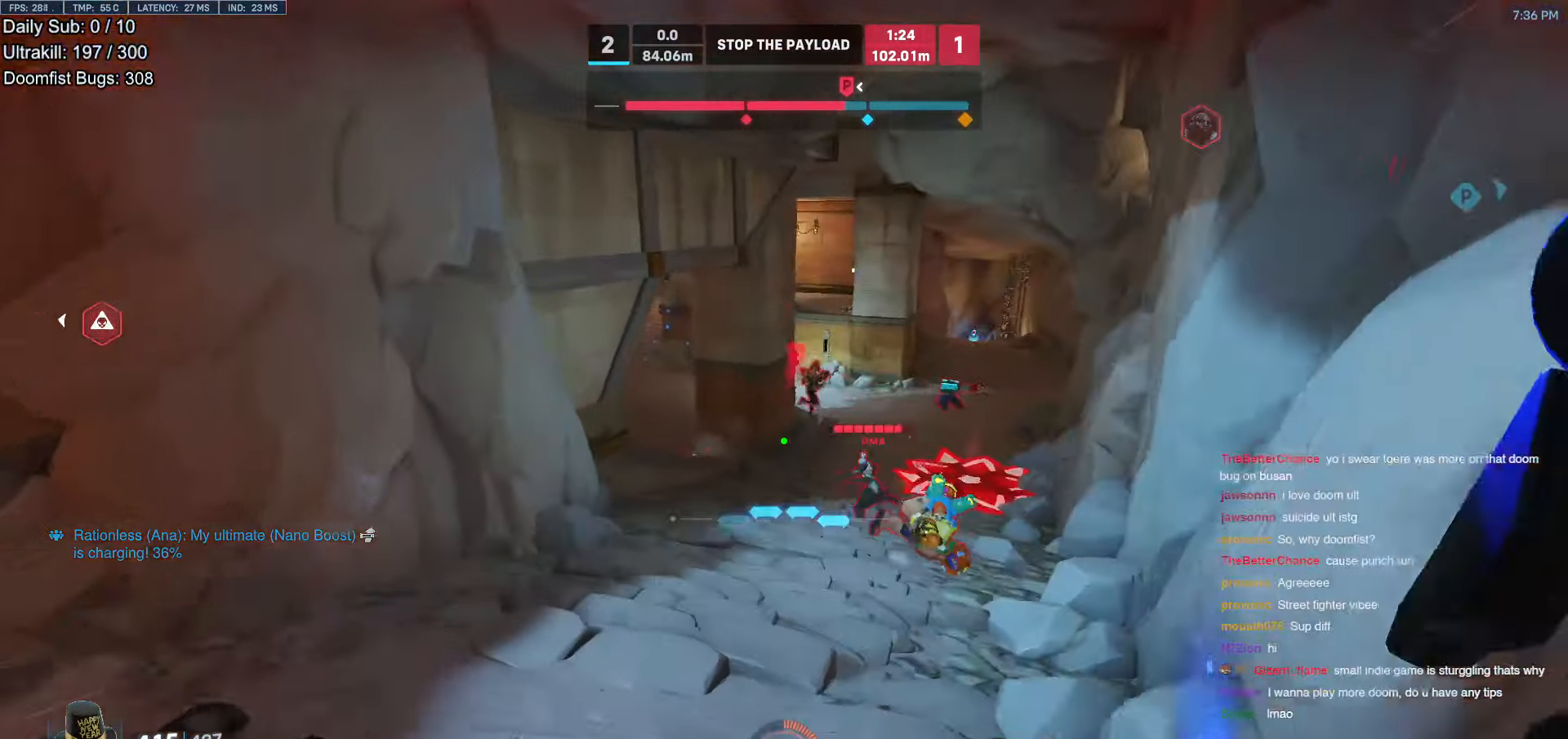
{"keys": ["s"], "mouse": [], "events": [[84, "s", "down"], [135, "a", "up"]]}
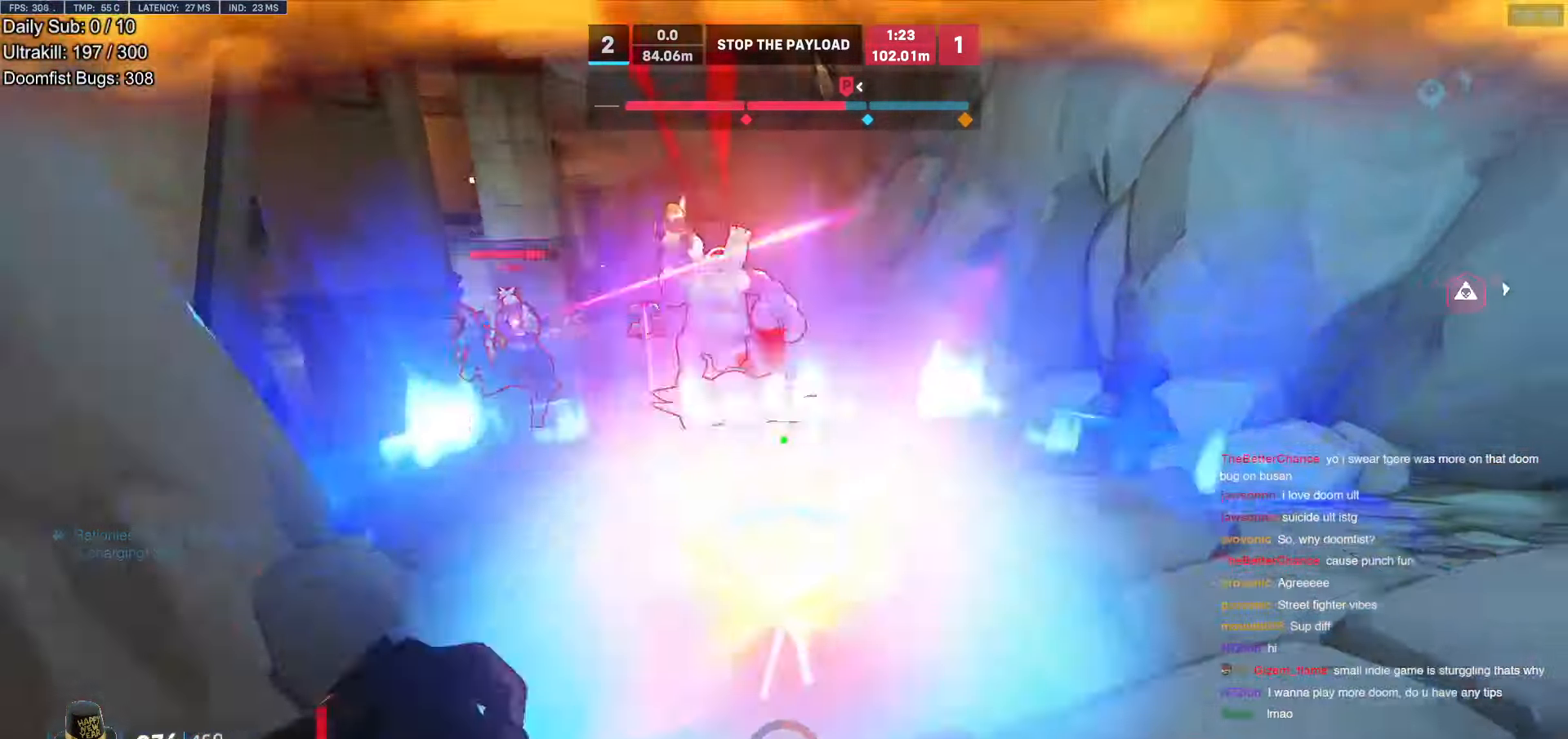
{"keys": ["d"], "mouse": ["left"], "events": [[151, "a", "down"], [151, "mouse_left", "down"], [285, "a", "up"], [285, "d", "down"], [336, "mouse_left", "up"], [336, "s", "up"], [470, "mouse_left", "down"]]}
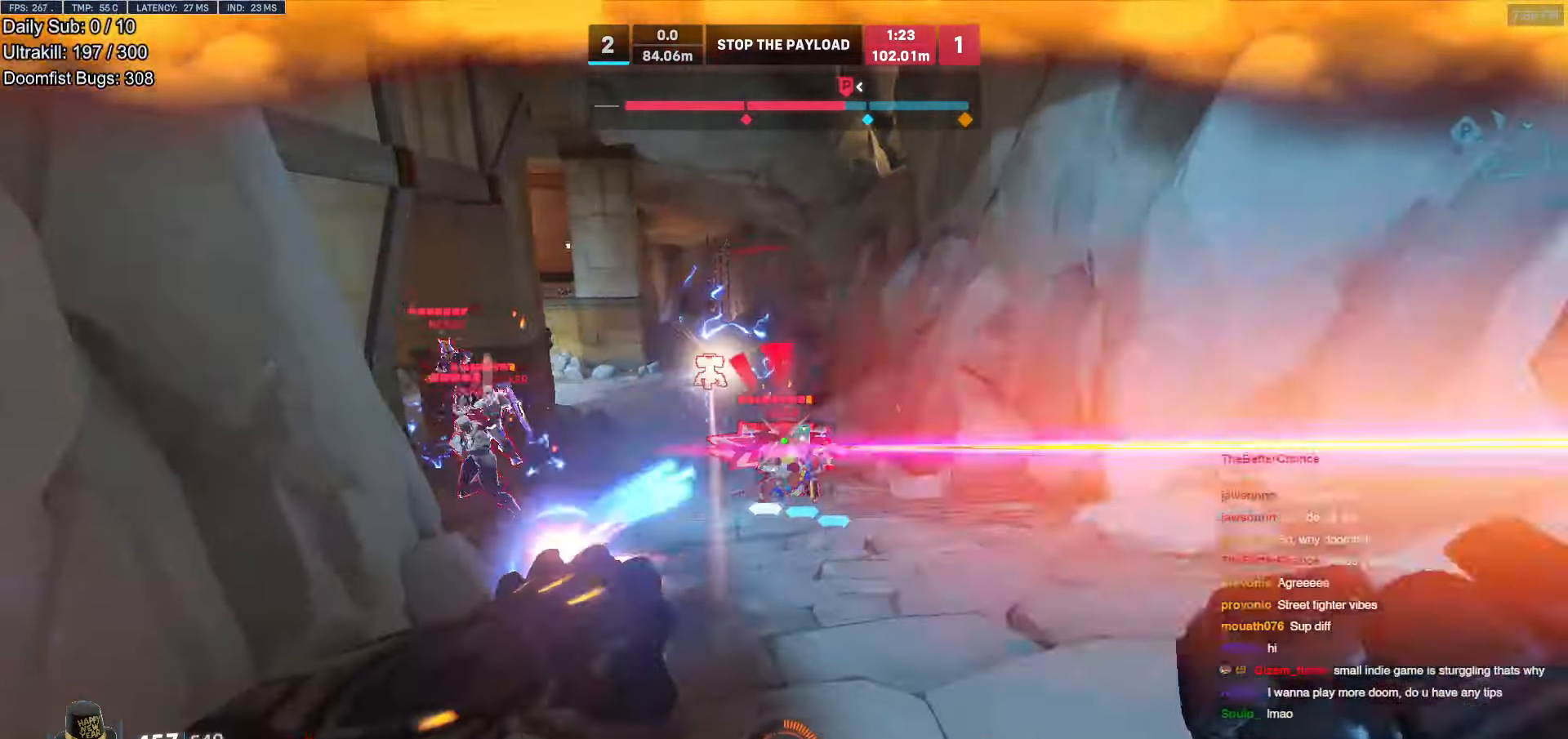
{"keys": ["d", "space"], "mouse": [], "events": [[17, "a", "down"], [17, "d", "up"], [101, "mouse_left", "up"], [151, "s", "down"], [336, "d", "down"], [386, "a", "up"], [386, "space", "down"], [437, "mouse_left", "down"], [437, "s", "up"], [487, "mouse_left", "up"]]}
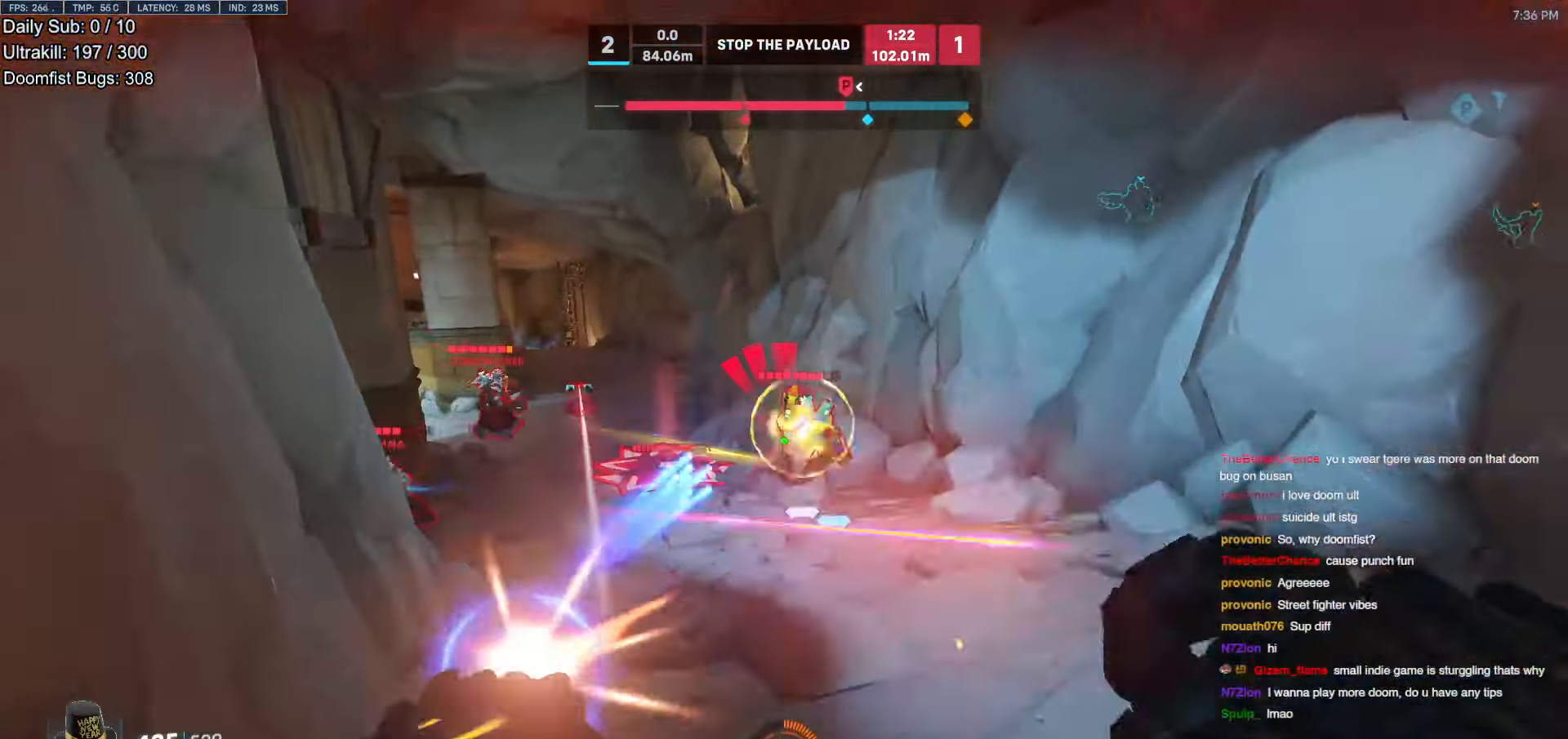
{"keys": ["d", "s", "shift"], "mouse": [], "events": [[84, "space", "up"], [369, "mouse_left", "down"], [420, "shift", "down"], [470, "mouse_left", "up"], [470, "s", "down"]]}
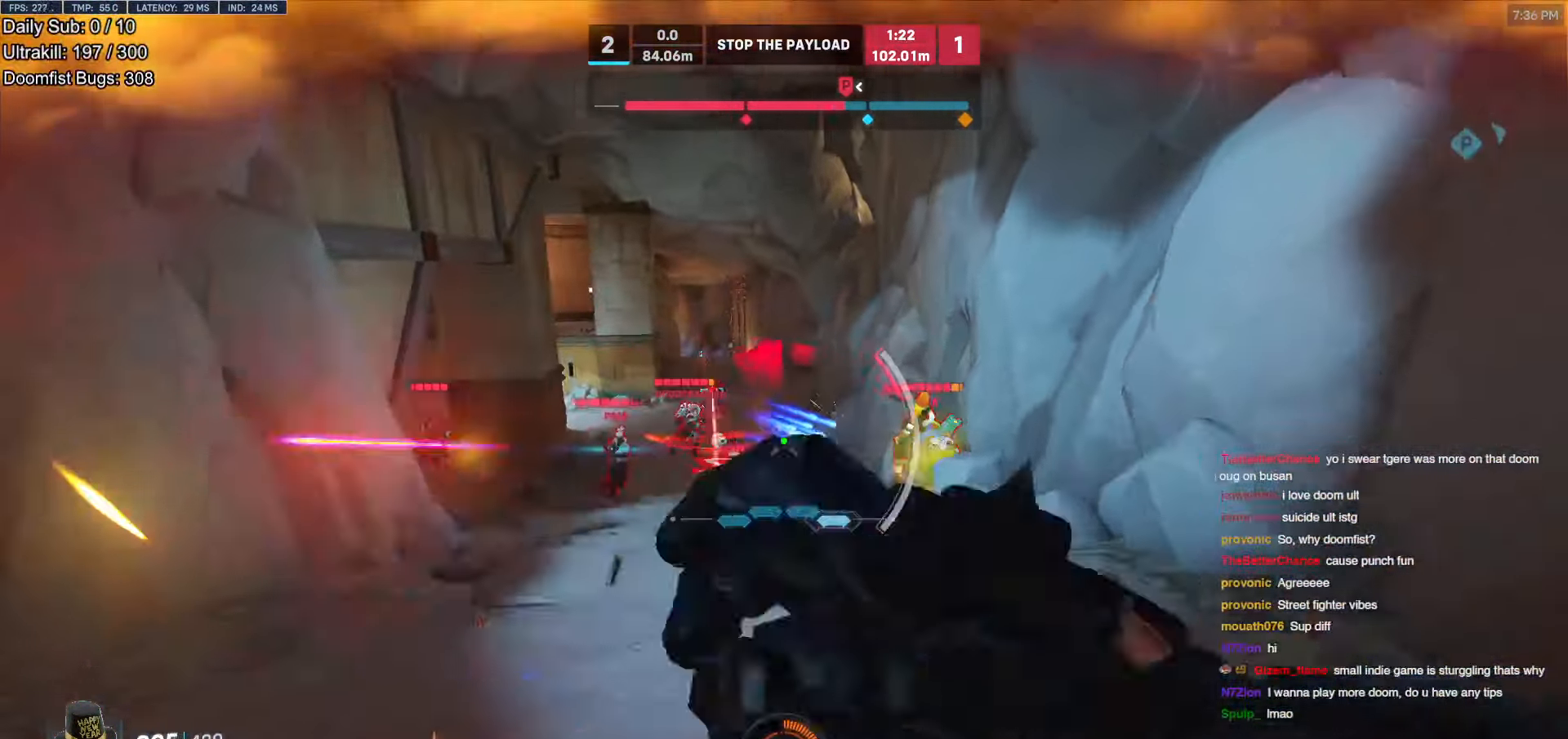
{"keys": ["d"], "mouse": [], "events": [[51, "shift", "up"], [252, "s", "up"]]}
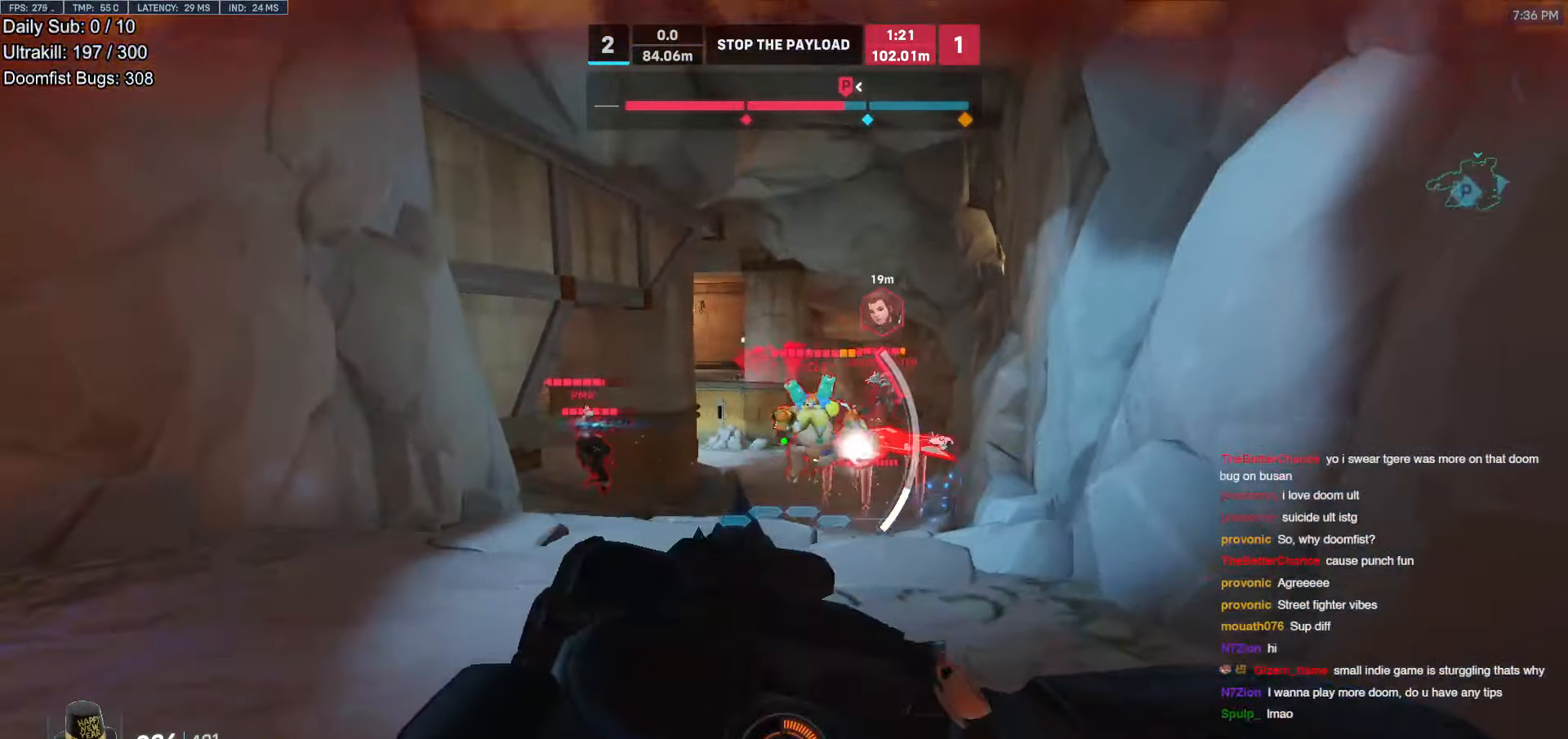
{"keys": ["d", "s"], "mouse": [], "events": [[168, "s", "down"]]}
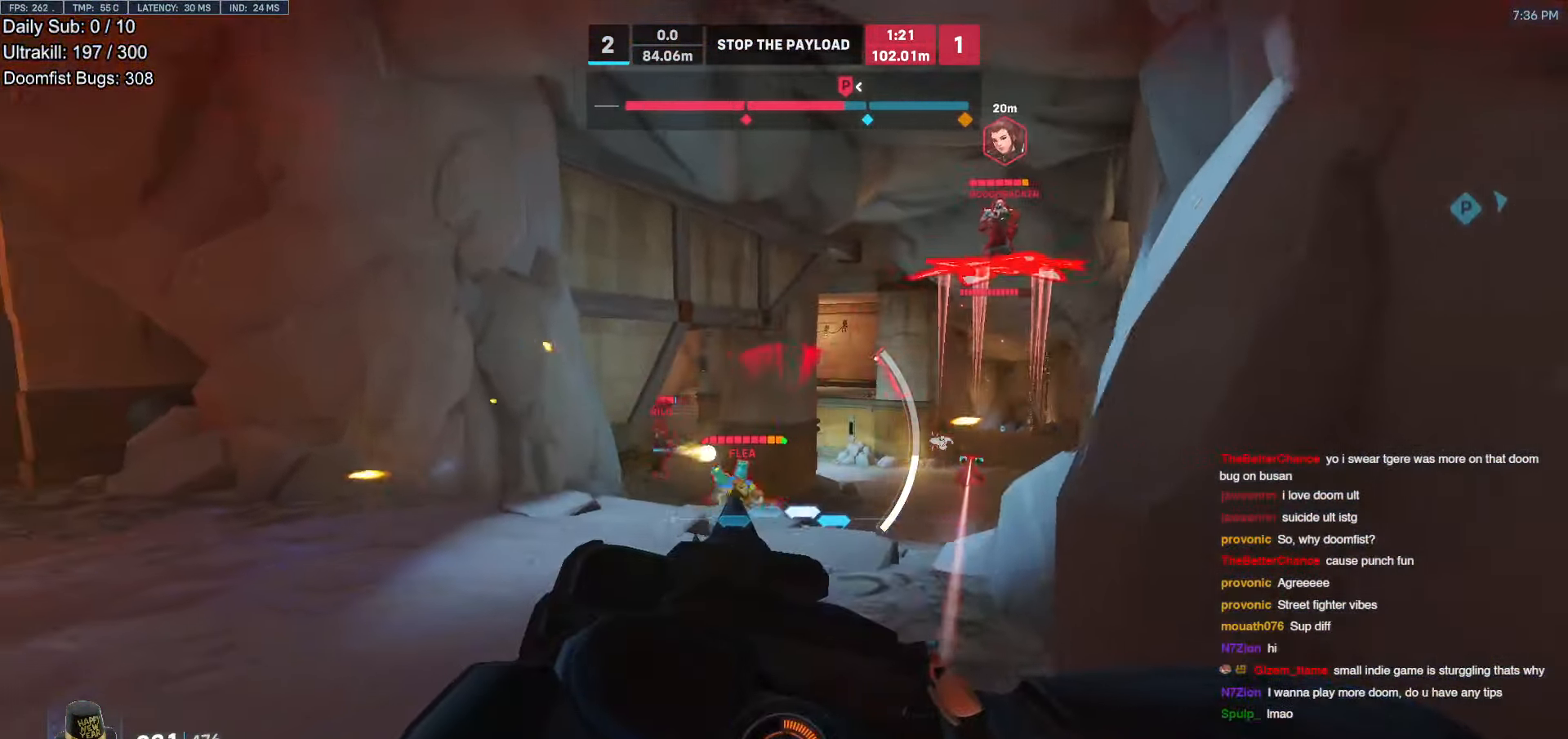
{"keys": ["d", "w"], "mouse": [], "events": [[185, "shift", "down"], [285, "shift", "up"], [302, "space", "down"], [352, "s", "up"], [403, "mouse_left", "down"], [453, "space", "up"], [504, "mouse_left", "up"], [504, "w", "down"]]}
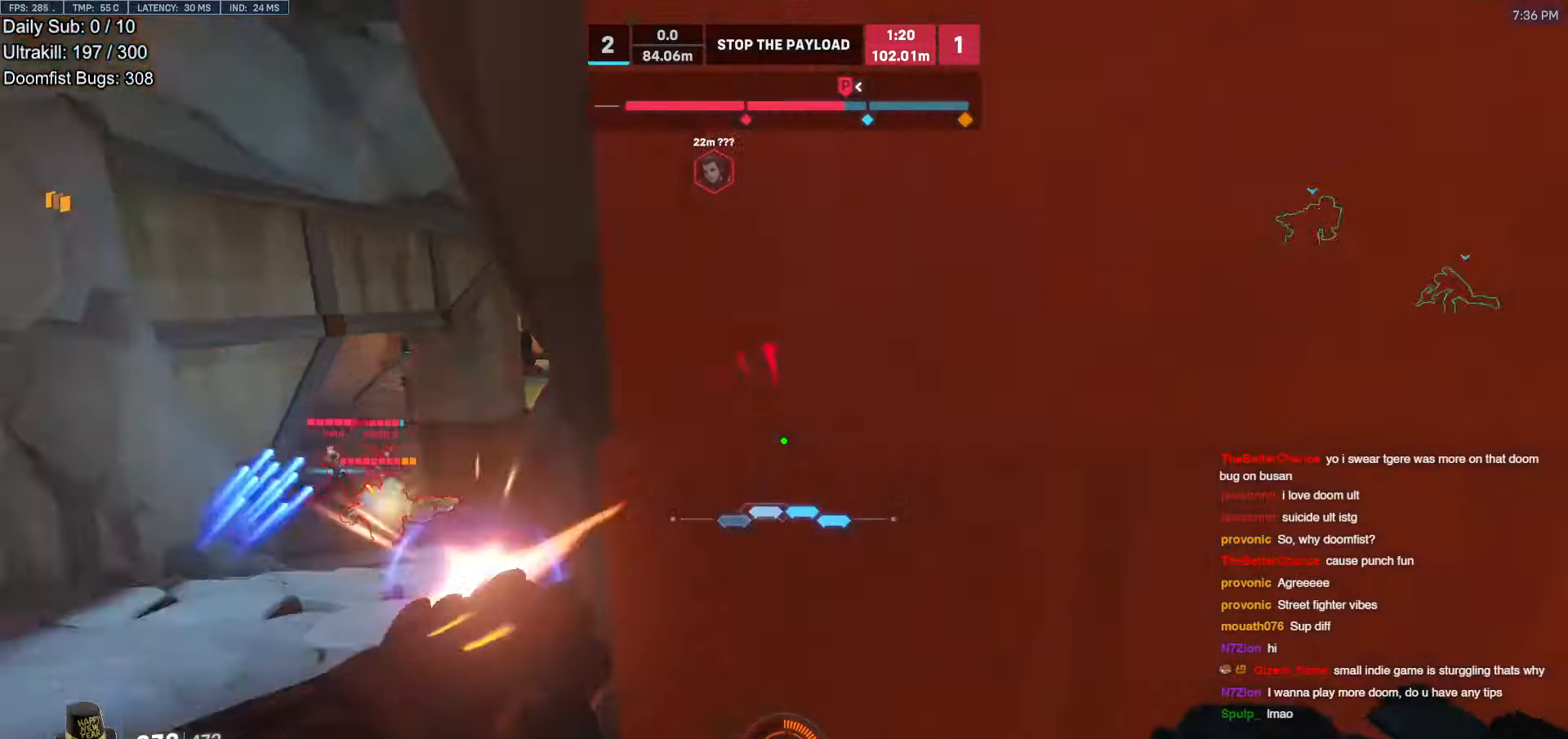
{"keys": ["w"], "mouse": [], "events": [[318, "d", "up"]]}
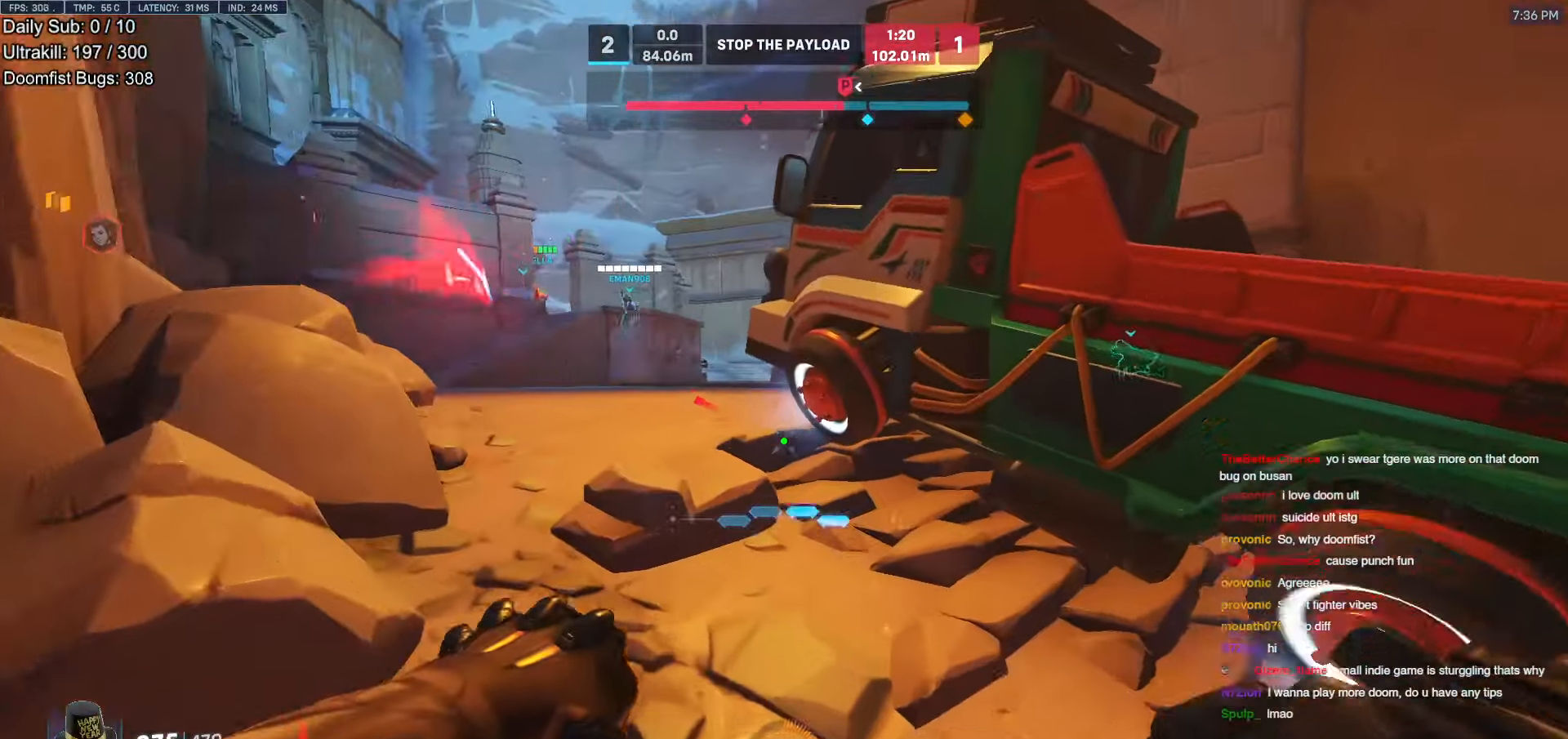
{"keys": ["w"], "mouse": [], "events": [[67, "space", "down"], [118, "d", "down"], [218, "space", "up"], [269, "d", "up"], [403, "a", "down"], [504, "a", "up"]]}
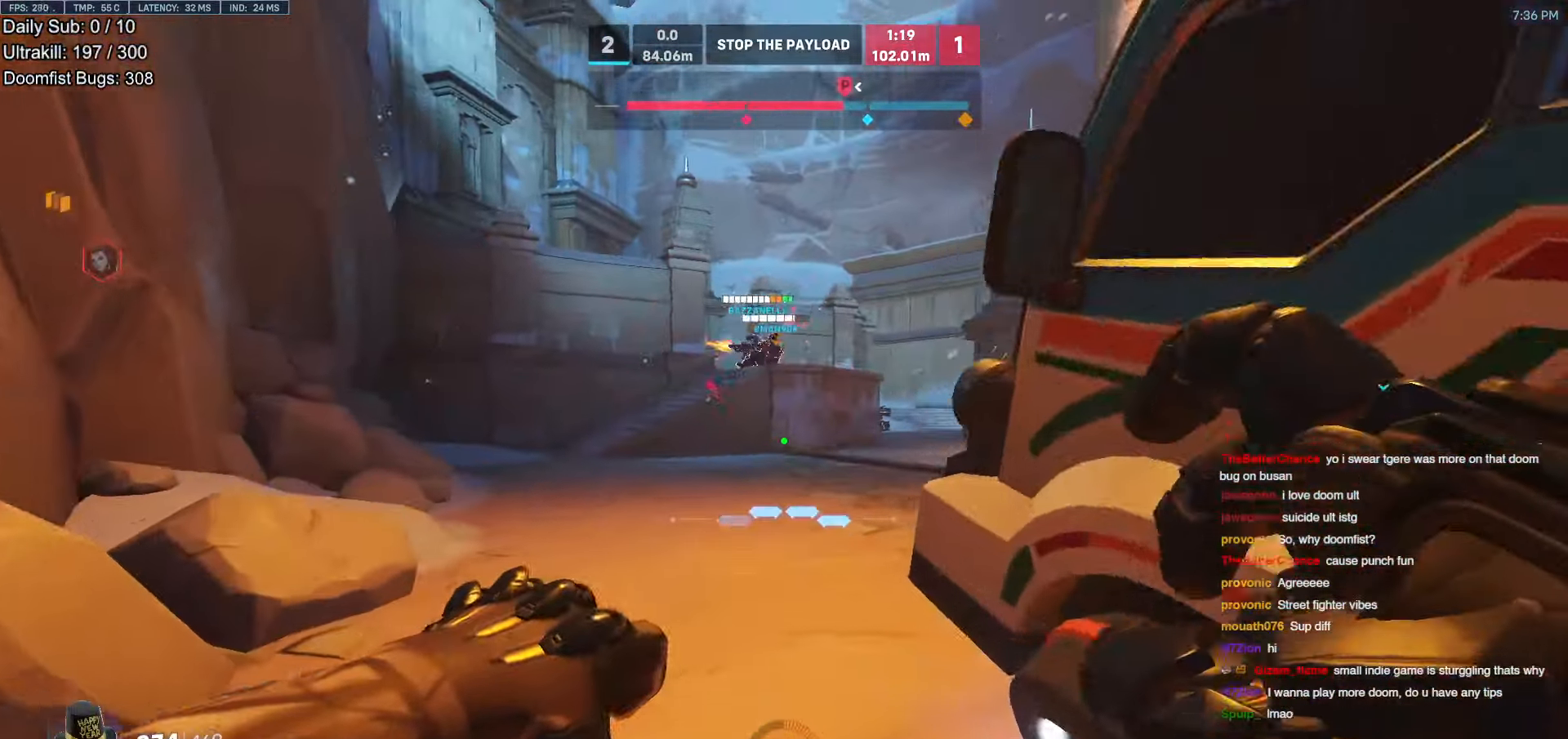
{"keys": ["a", "w"], "mouse": [], "events": [[50, "a", "down"], [134, "w", "up"], [285, "w", "down"]]}
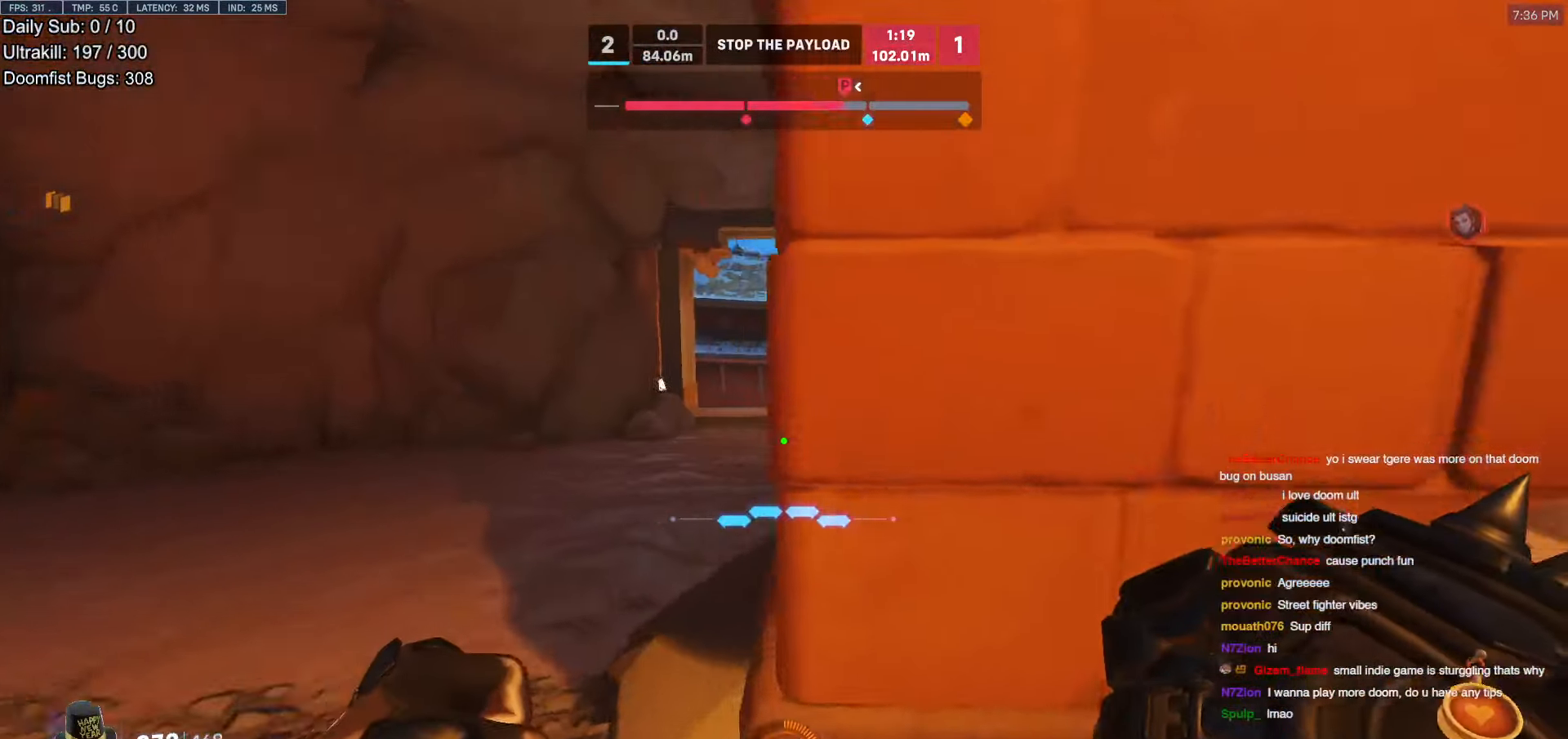
{"keys": ["a", "w"], "mouse": ["left", "right"], "events": [[151, "space", "down"], [252, "space", "up"], [487, "mouse_left", "down"], [487, "mouse_right", "down"]]}
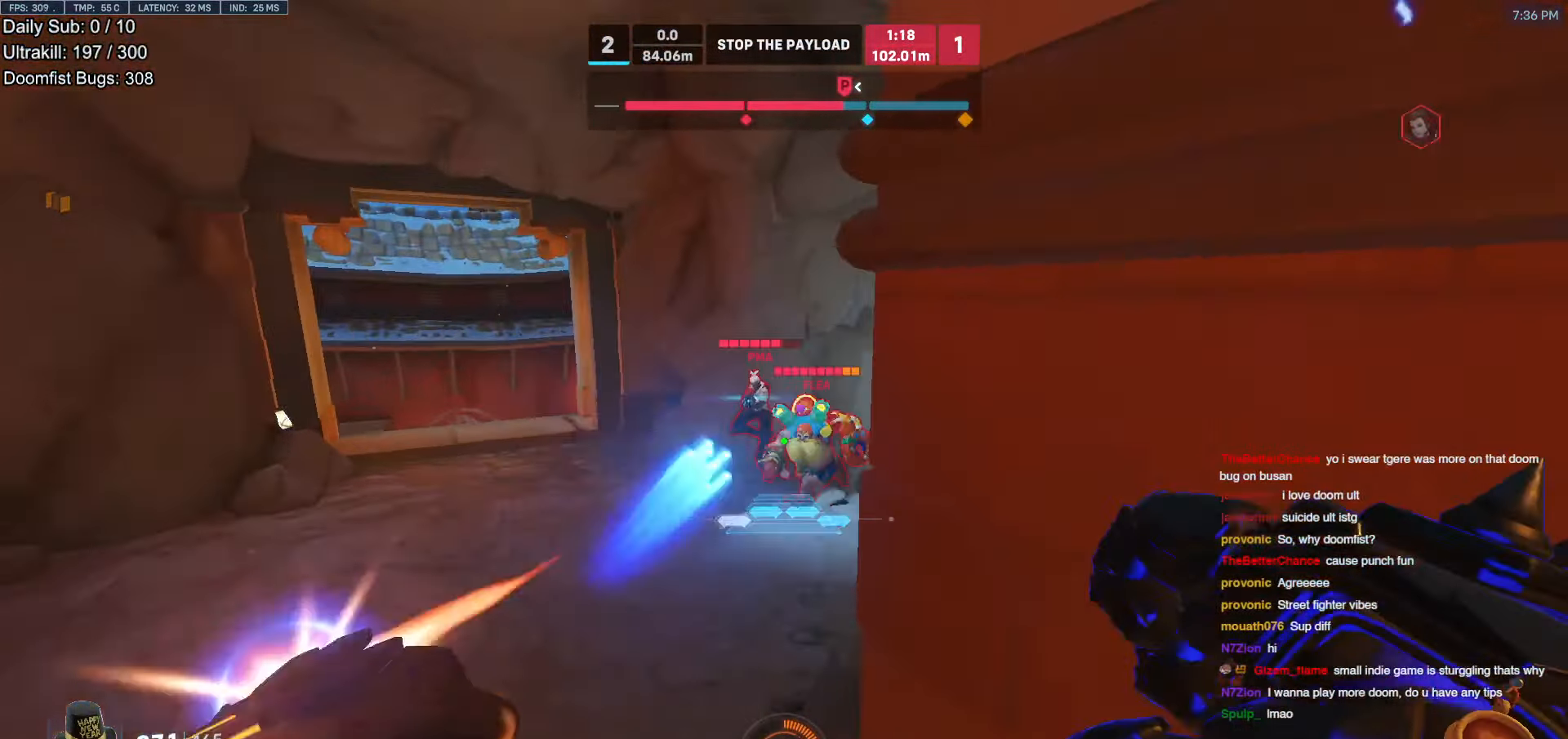
{"keys": [], "mouse": [], "events": [[68, "mouse_left", "up"], [168, "w", "up"], [437, "mouse_right", "up"], [487, "a", "up"]]}
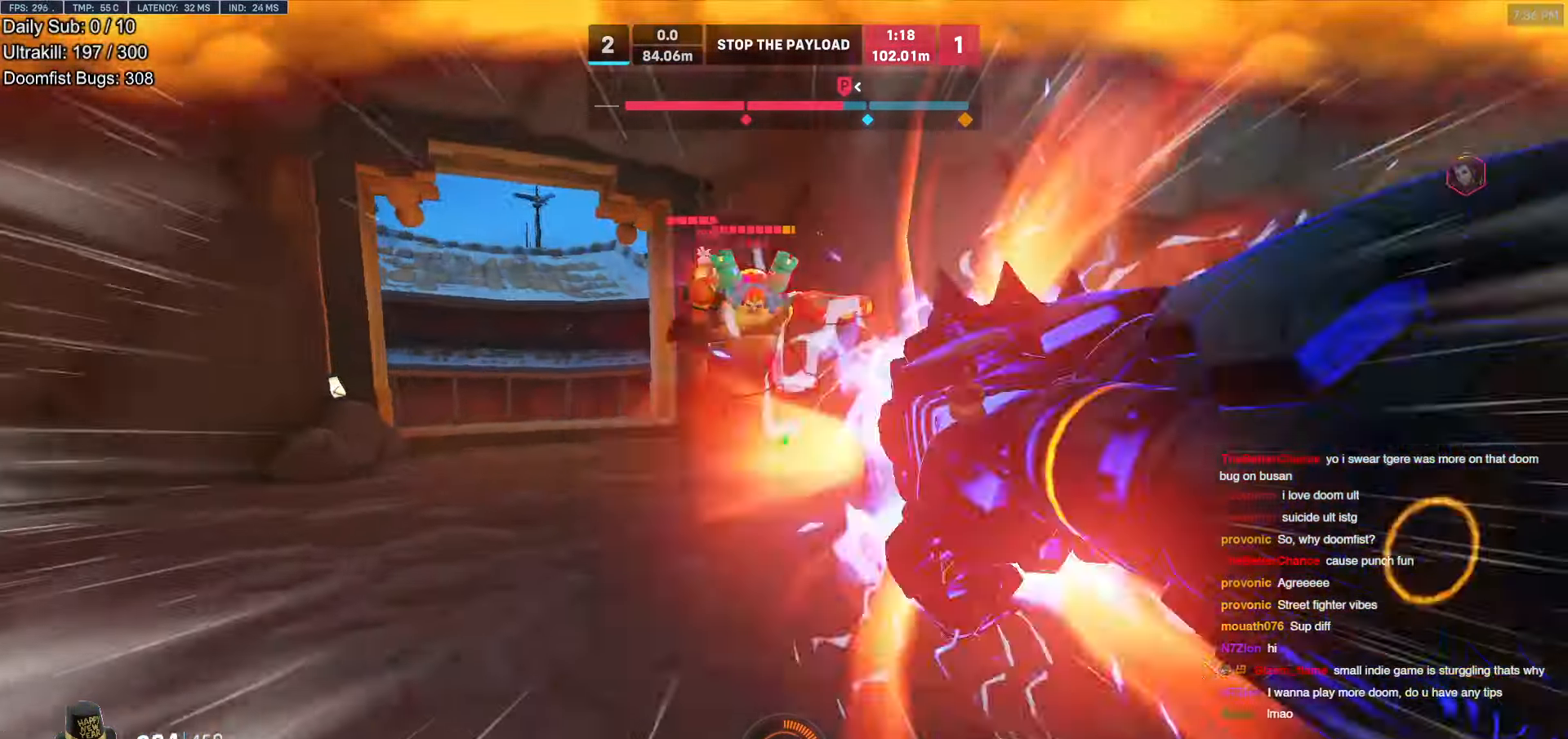
{"keys": ["s", "space"], "mouse": ["left"], "events": [[33, "s", "down"], [268, "a", "down"], [352, "mouse_left", "down"], [352, "space", "down"], [403, "a", "up"]]}
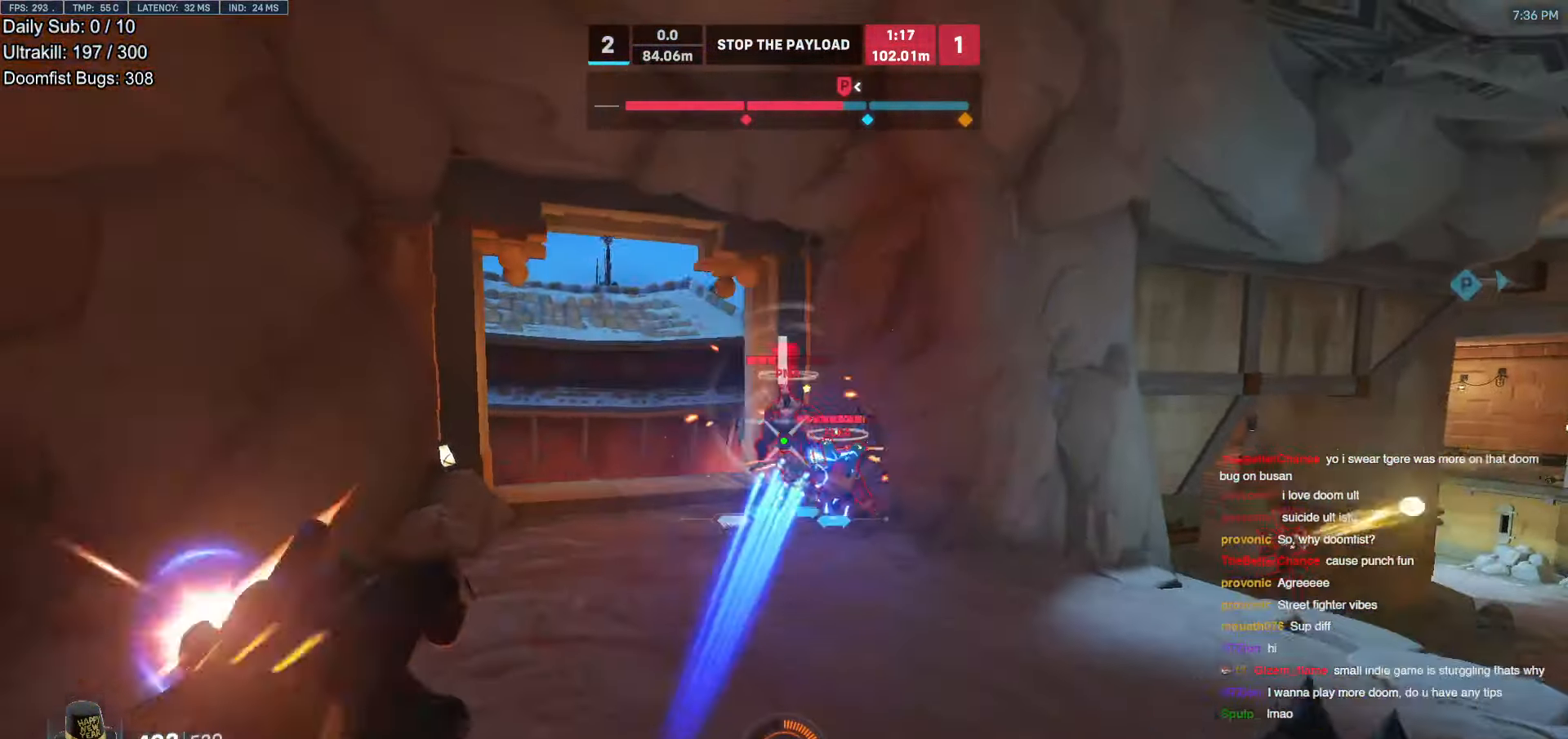
{"keys": ["s"], "mouse": [], "events": [[67, "mouse_left", "up"], [67, "space", "up"], [201, "d", "down"], [251, "mouse_left", "down"], [386, "mouse_left", "up"], [486, "d", "up"]]}
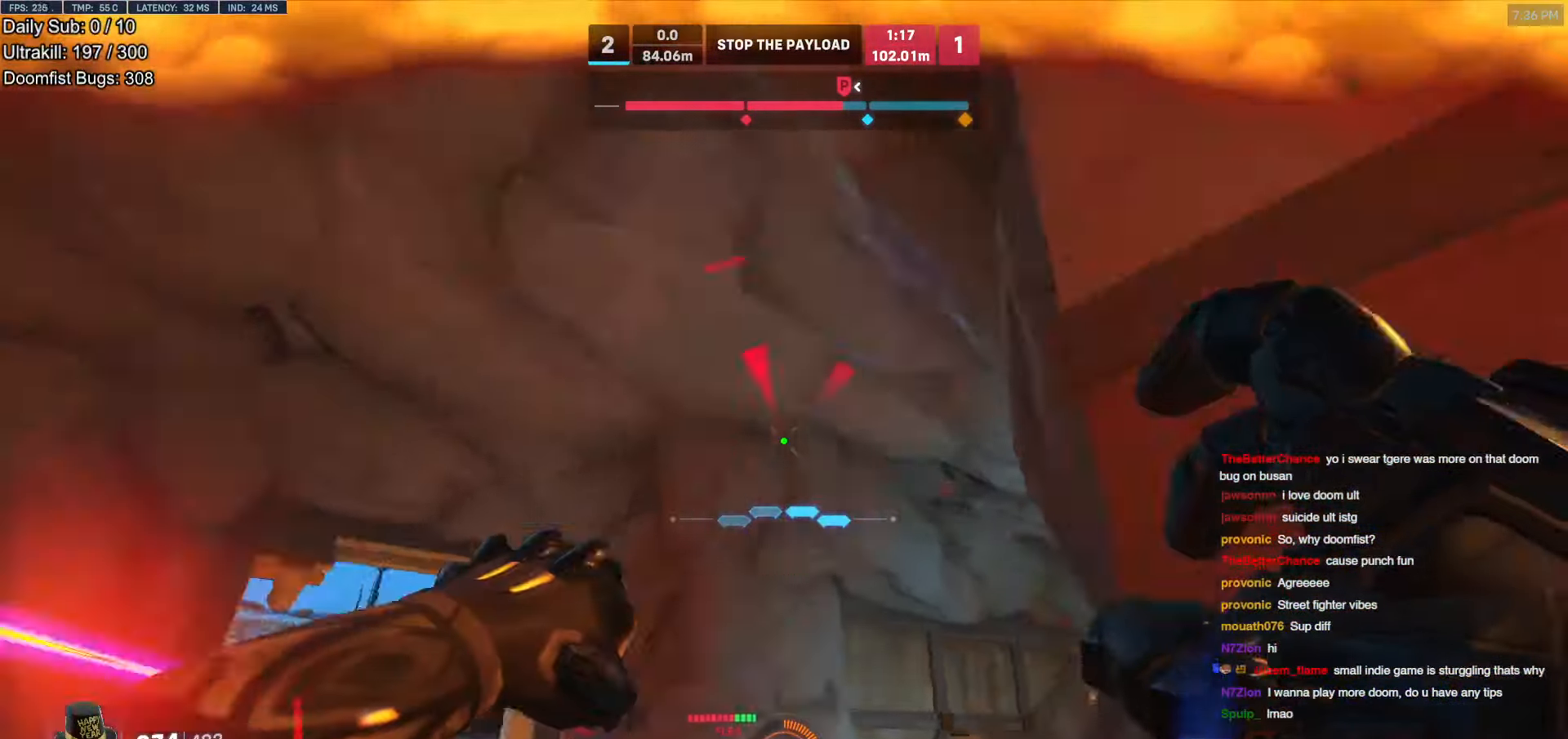
{"keys": ["a", "w"], "mouse": [], "events": [[117, "e", "down"], [168, "a", "down"], [168, "e", "up"], [269, "s", "up"], [453, "w", "down"]]}
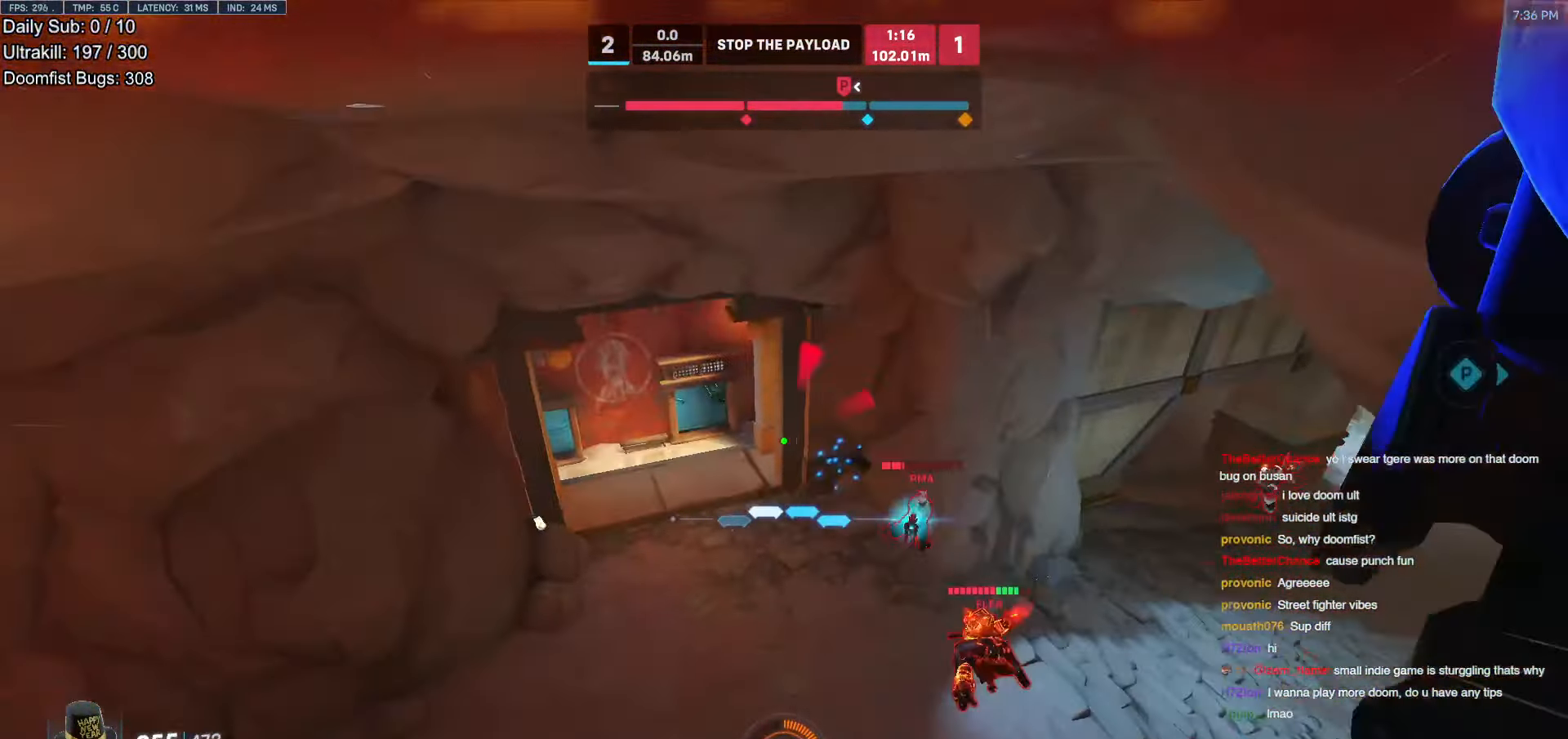
{"keys": ["d"], "mouse": [], "events": [[135, "w", "up"], [185, "a", "up"], [185, "d", "down"]]}
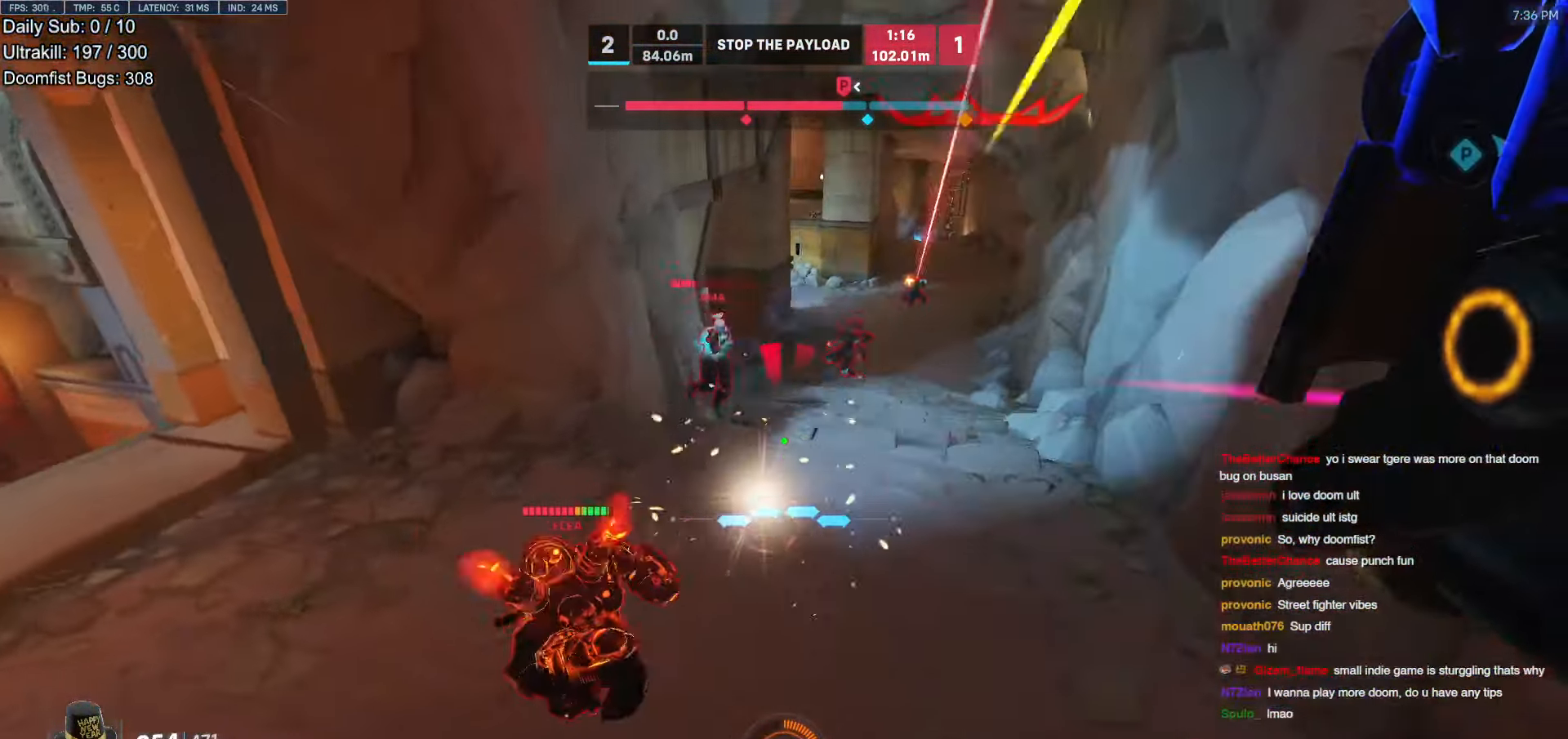
{"keys": ["d"], "mouse": [], "events": [[319, "space", "down"], [471, "space", "up"]]}
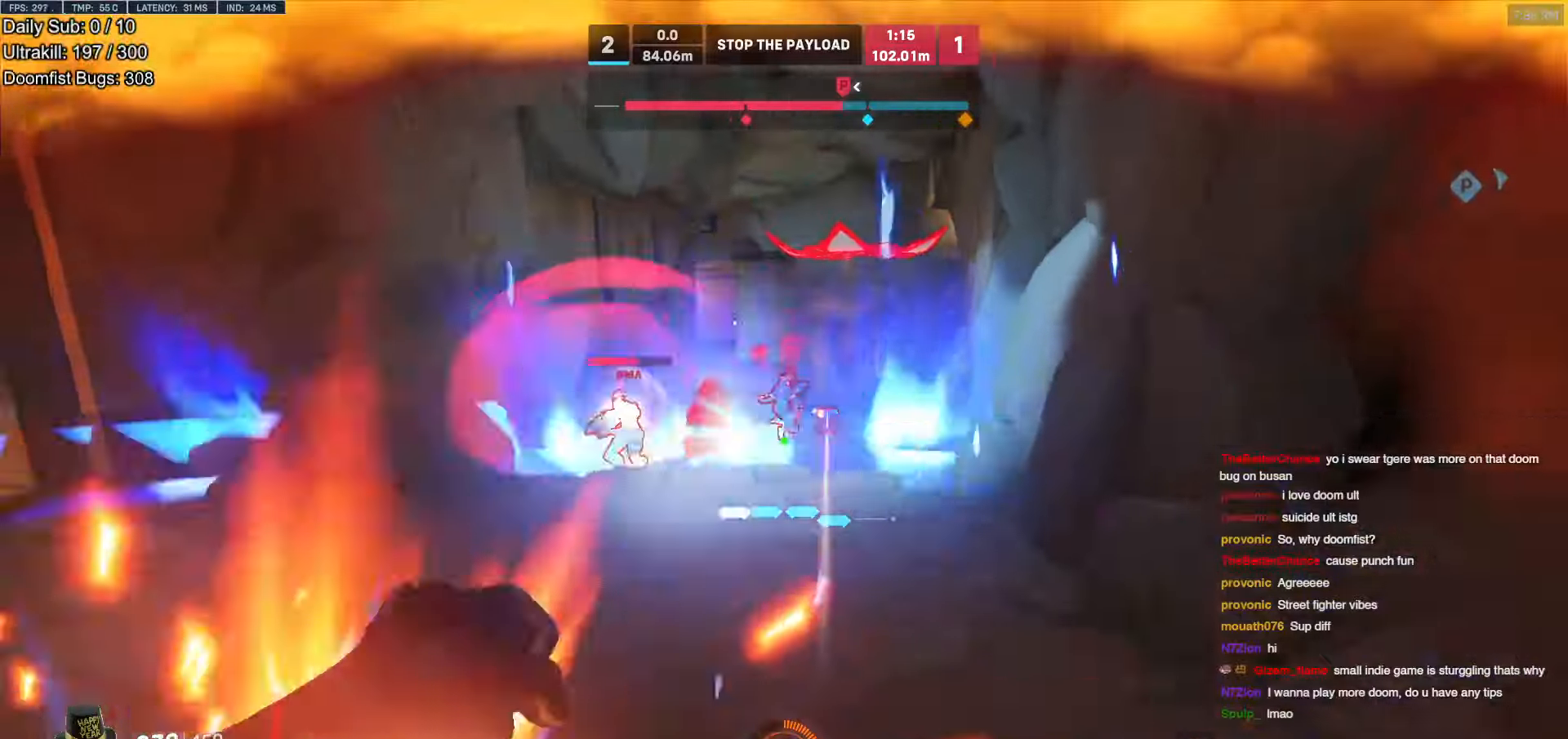
{"keys": ["d", "w"], "mouse": [], "events": [[17, "mouse_left", "down"], [101, "mouse_left", "up"], [285, "mouse_left", "down"], [436, "mouse_left", "up"], [487, "w", "down"]]}
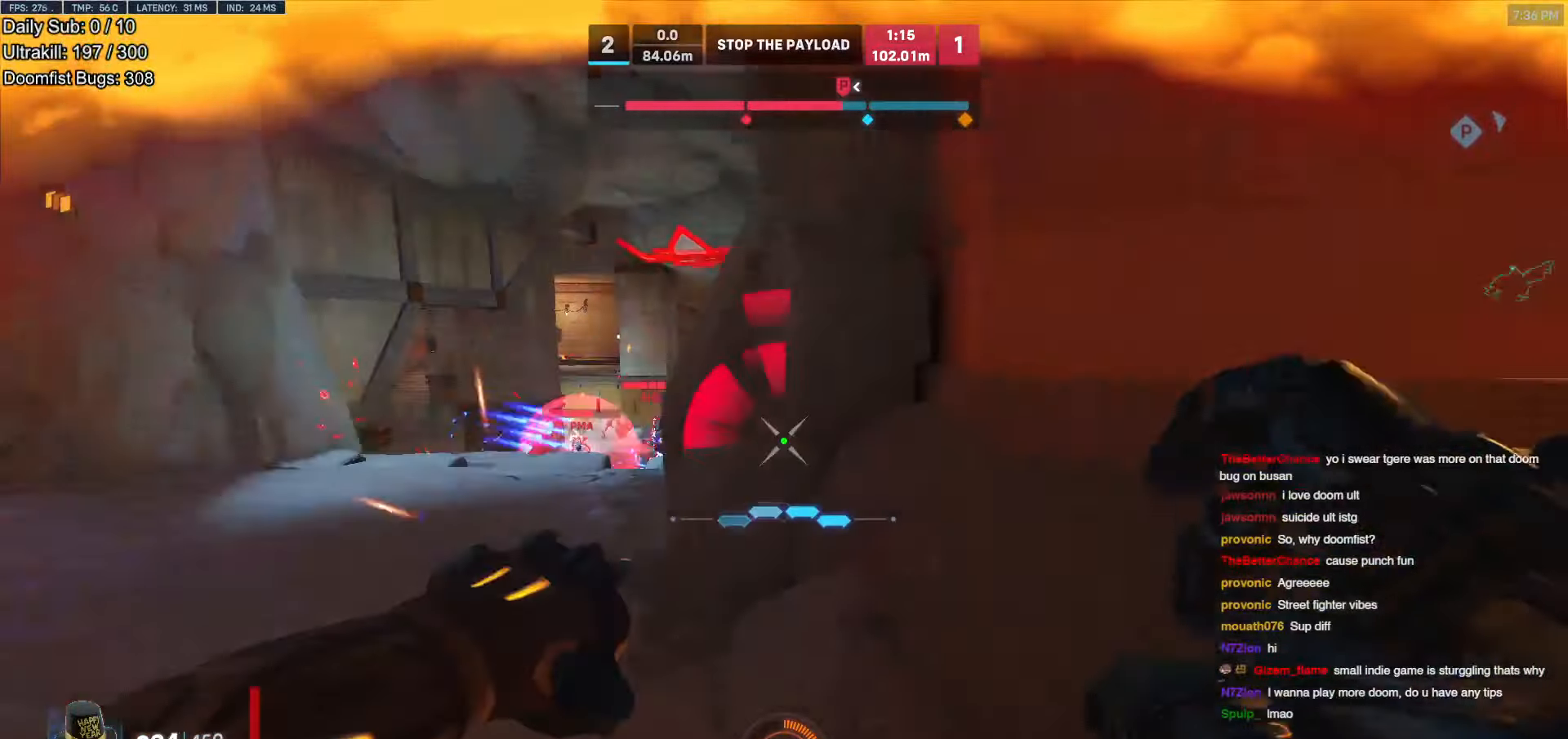
{"keys": ["d"], "mouse": ["left"], "events": [[134, "space", "down"], [285, "space", "up"], [319, "w", "up"], [369, "mouse_left", "down"], [419, "s", "down"], [470, "s", "up"]]}
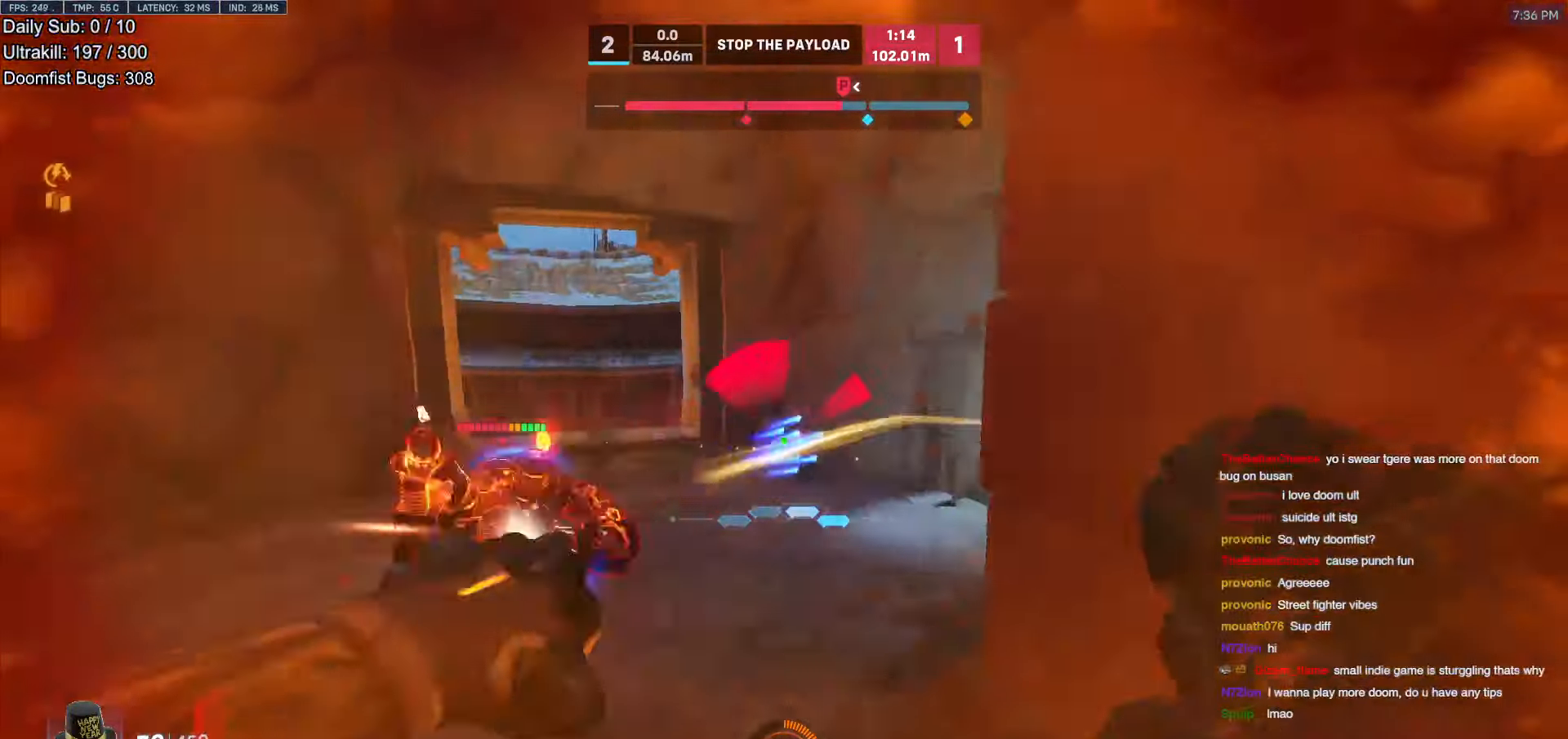
{"keys": ["d", "s", "shift", "space"], "mouse": [], "events": [[17, "mouse_left", "up"], [118, "w", "down"], [302, "shift", "down"], [302, "space", "down"], [336, "w", "up"], [436, "s", "down"]]}
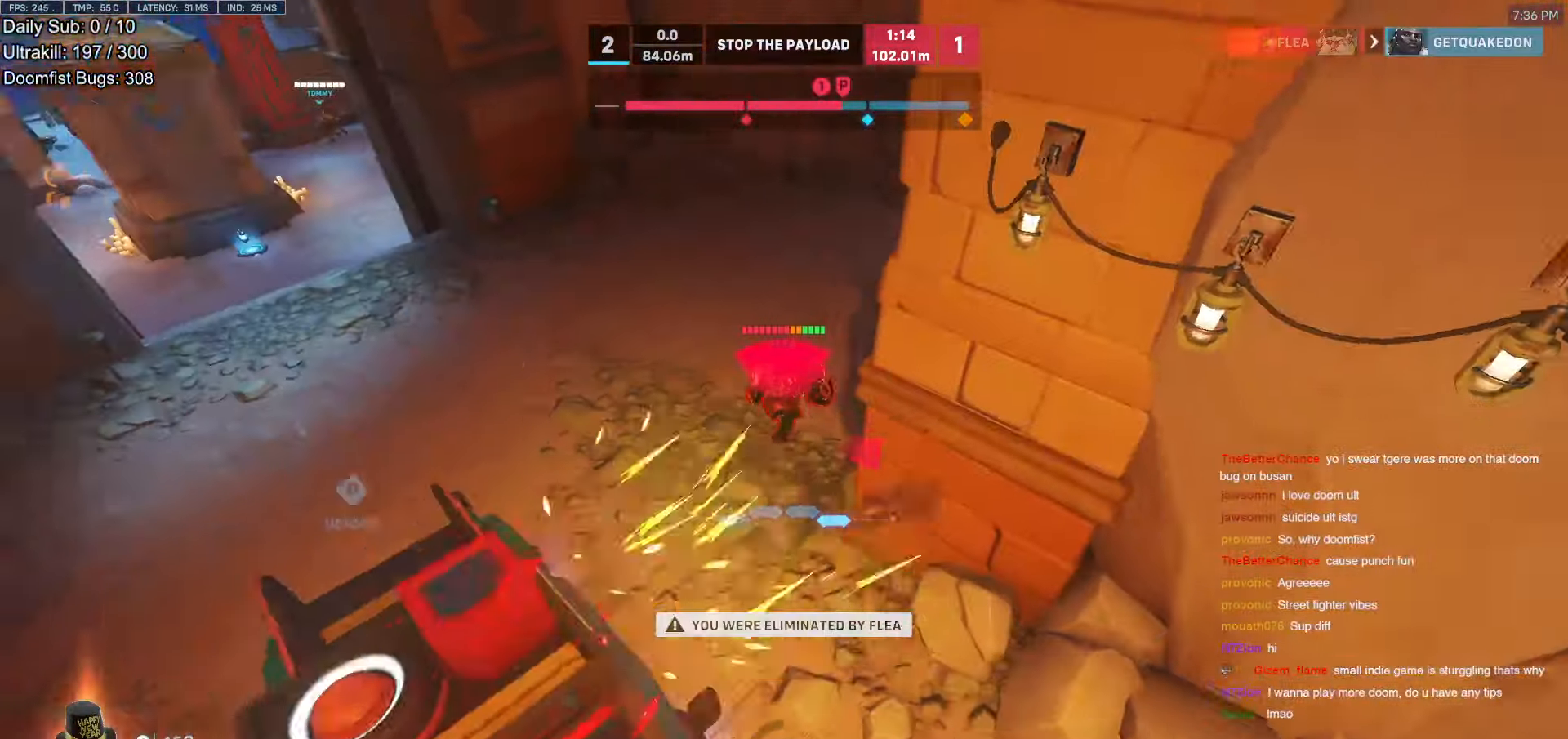
{"keys": [], "mouse": [], "events": [[33, "d", "up"], [33, "space", "up"], [117, "s", "up"], [117, "shift", "up"]]}